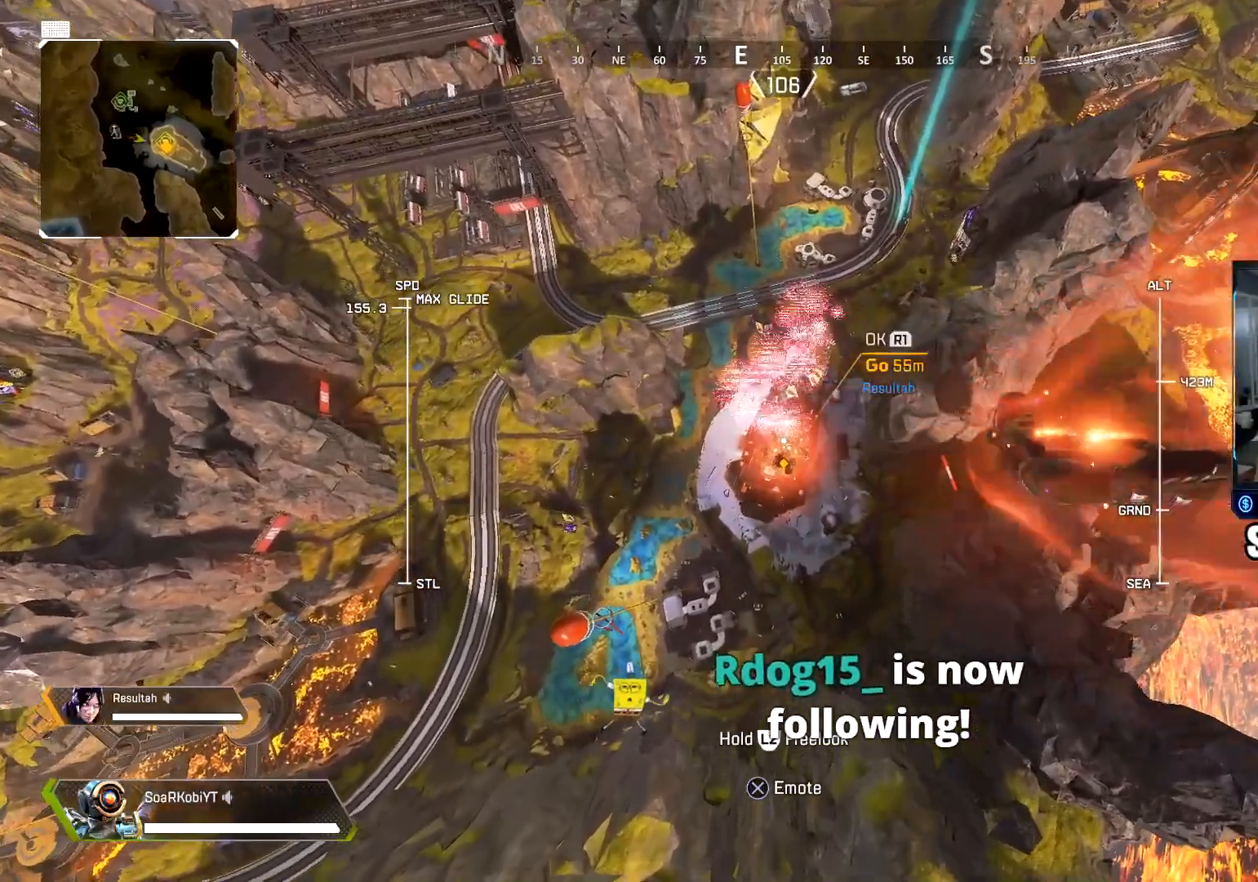
Gameplay with a controller (PlayStation layout); each line is a JSON object with the inputs held at the frame after it. "events" lists button and stick changes between this image and that frame as [ms after this image, input, new state], when the widget could be followed in between.
{"buttons": [], "left_stick": "up", "right_stick": "center", "events": []}
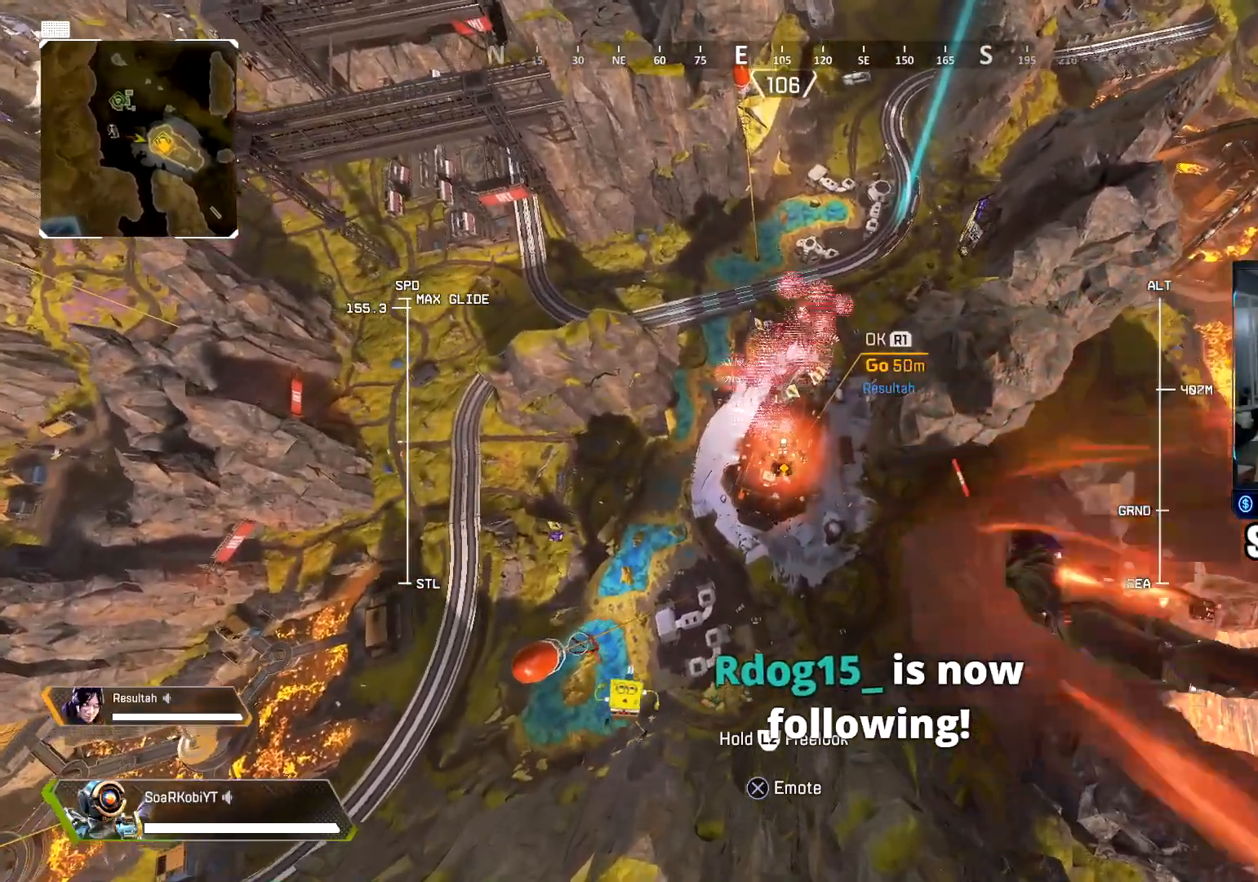
{"buttons": [], "left_stick": "up", "right_stick": "center", "events": []}
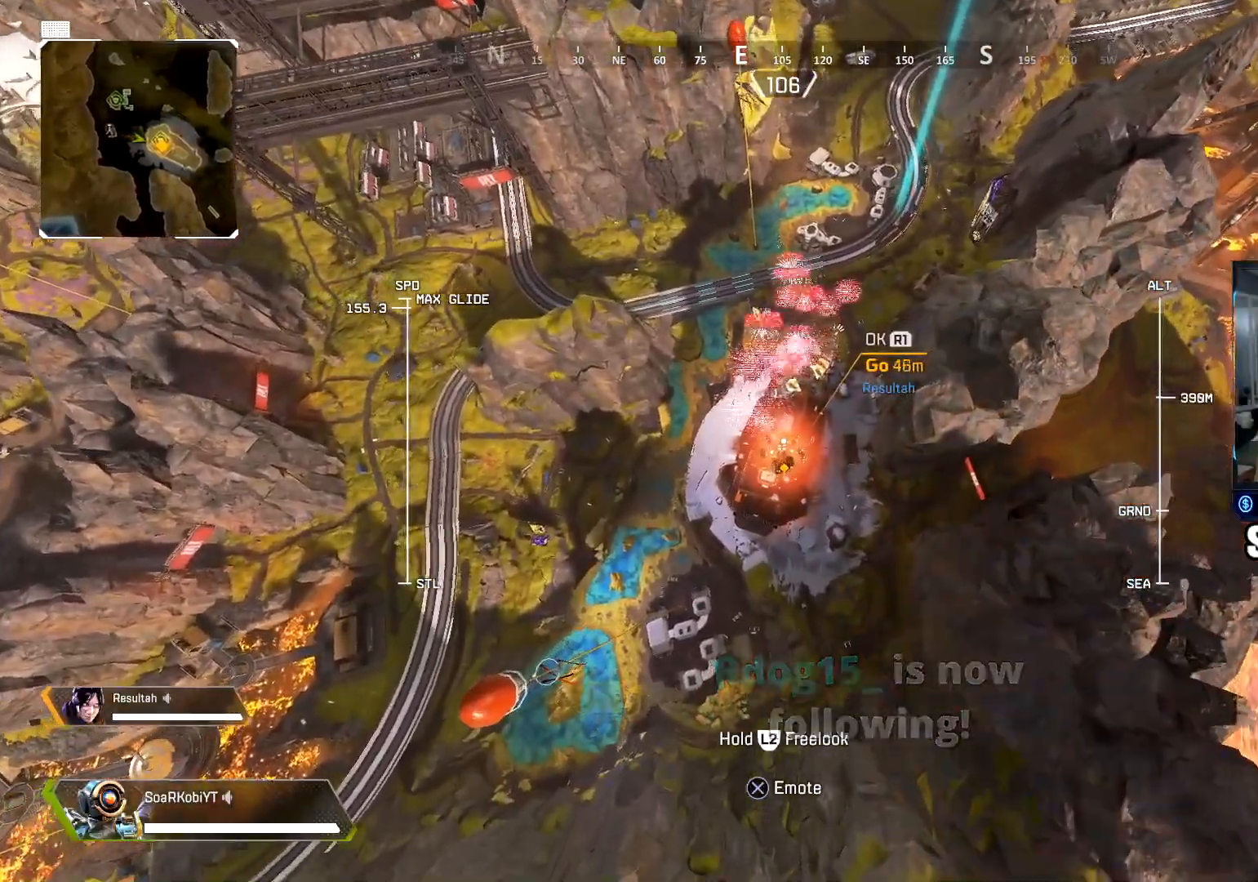
{"buttons": [], "left_stick": "up", "right_stick": "center", "events": []}
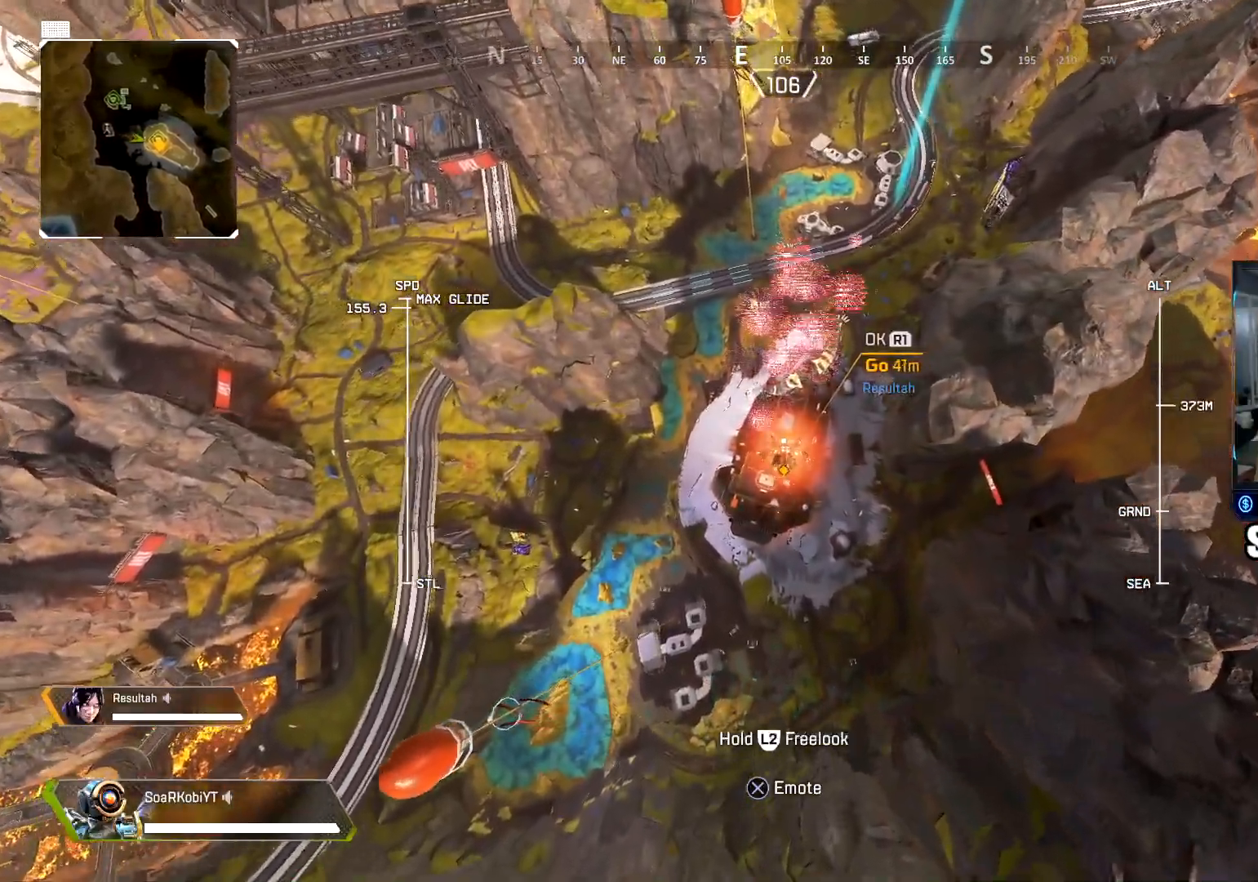
{"buttons": [], "left_stick": "up", "right_stick": "center", "events": []}
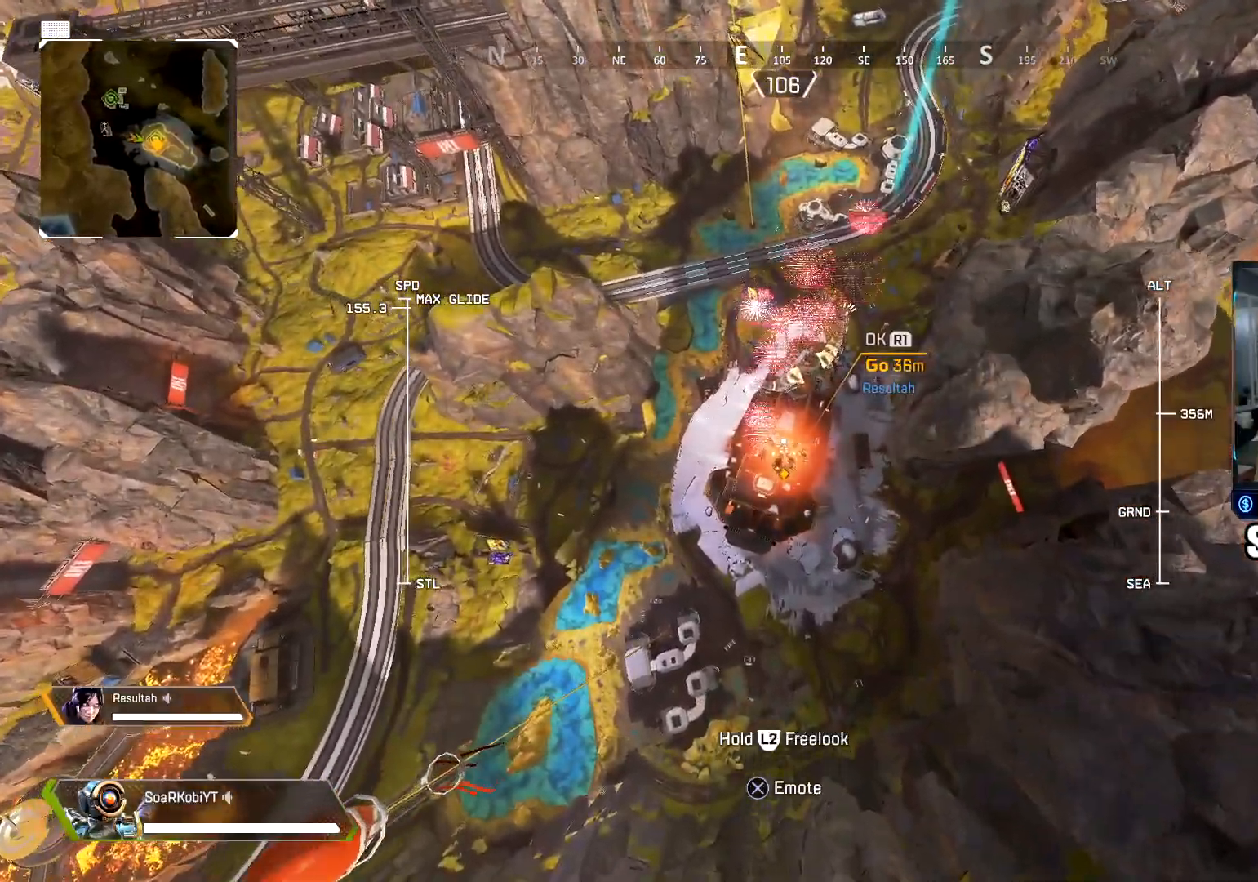
{"buttons": [], "left_stick": "up", "right_stick": "center", "events": []}
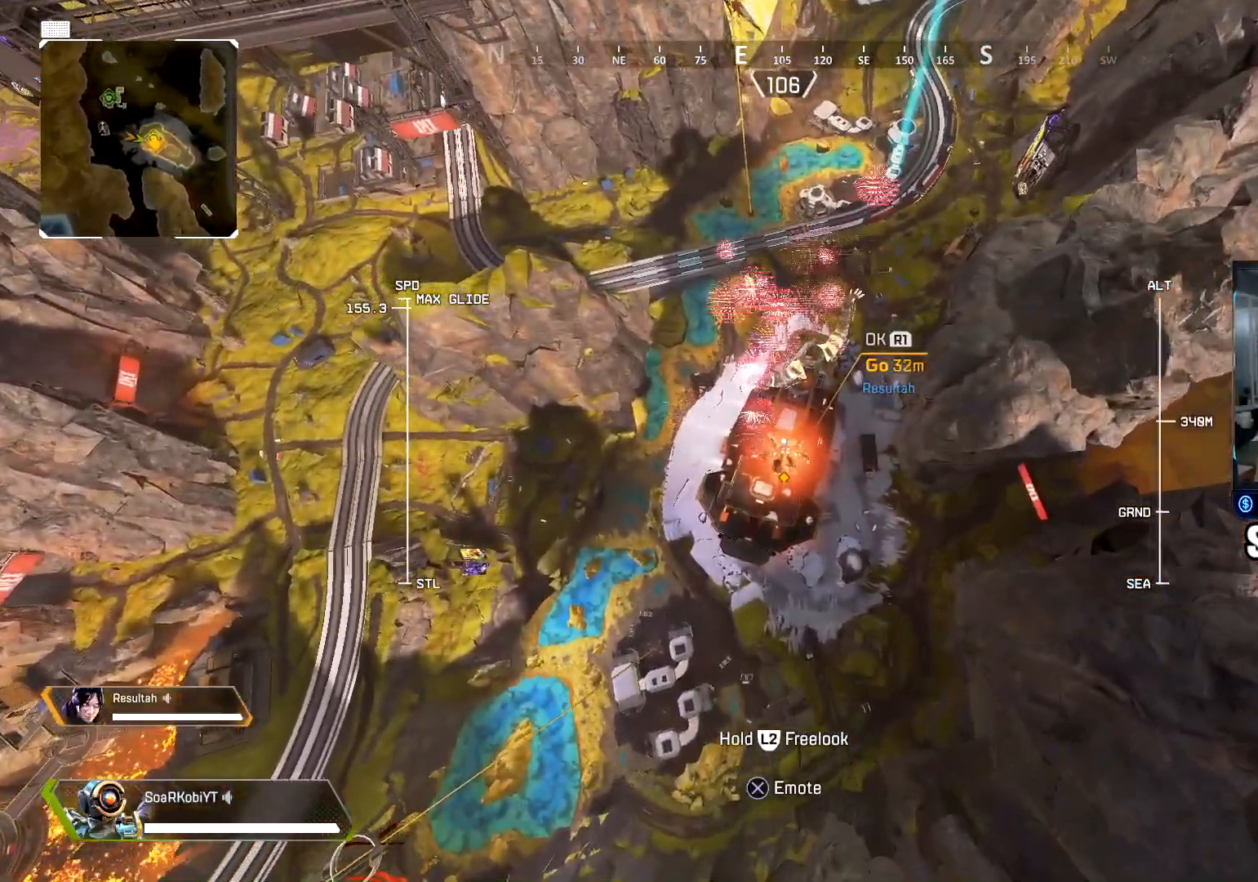
{"buttons": [], "left_stick": "up", "right_stick": "center", "events": []}
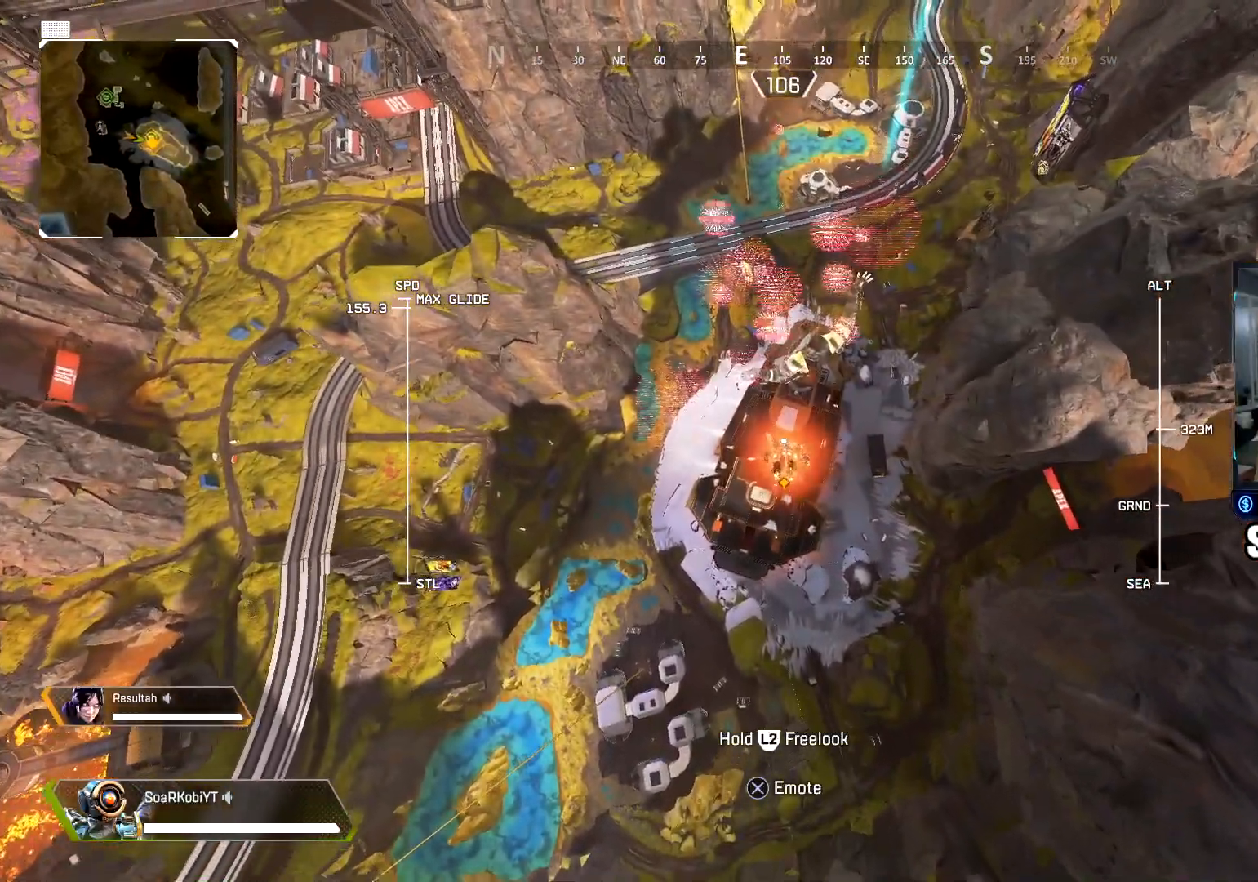
{"buttons": ["L2"], "left_stick": "up", "right_stick": "center", "events": [[484, "L2", "down"]]}
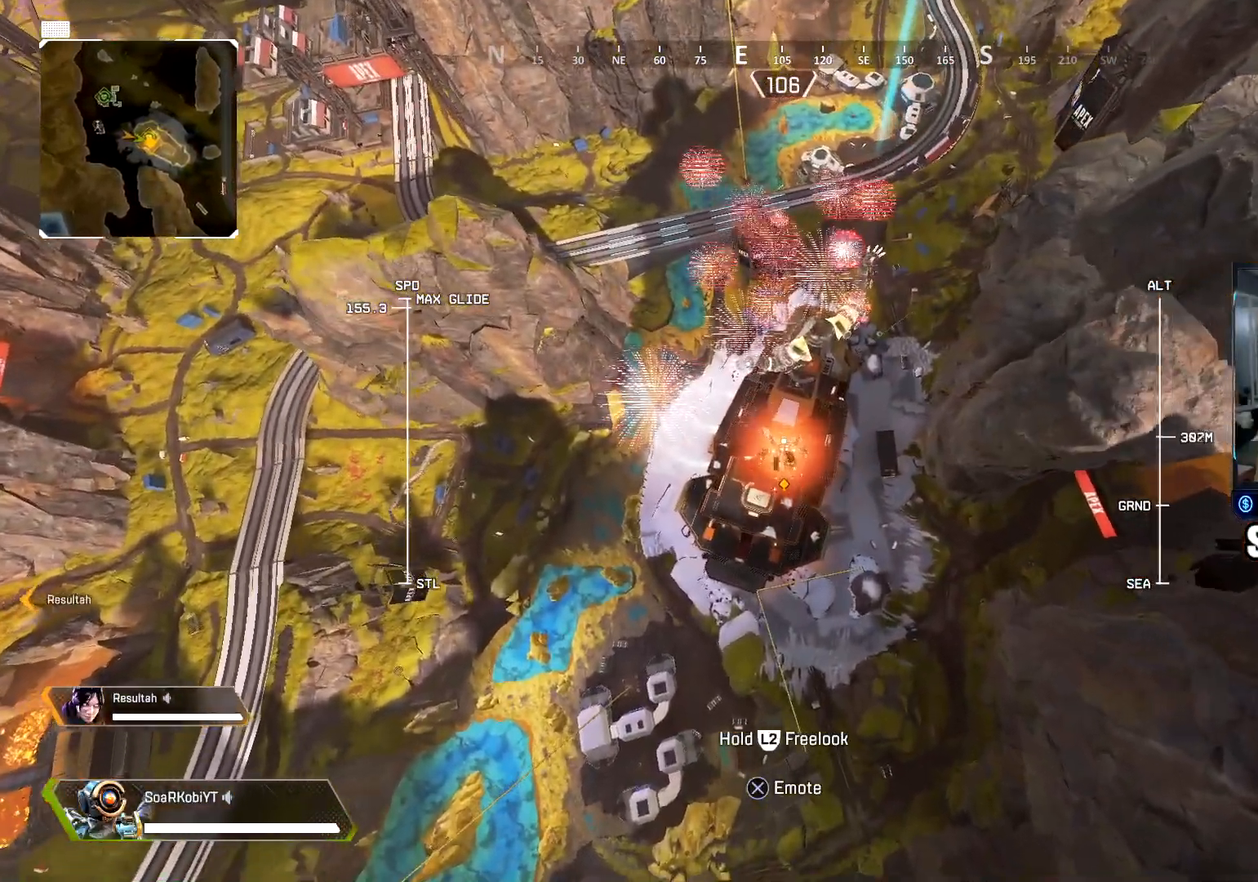
{"buttons": ["L2"], "left_stick": "up", "right_stick": "center", "events": []}
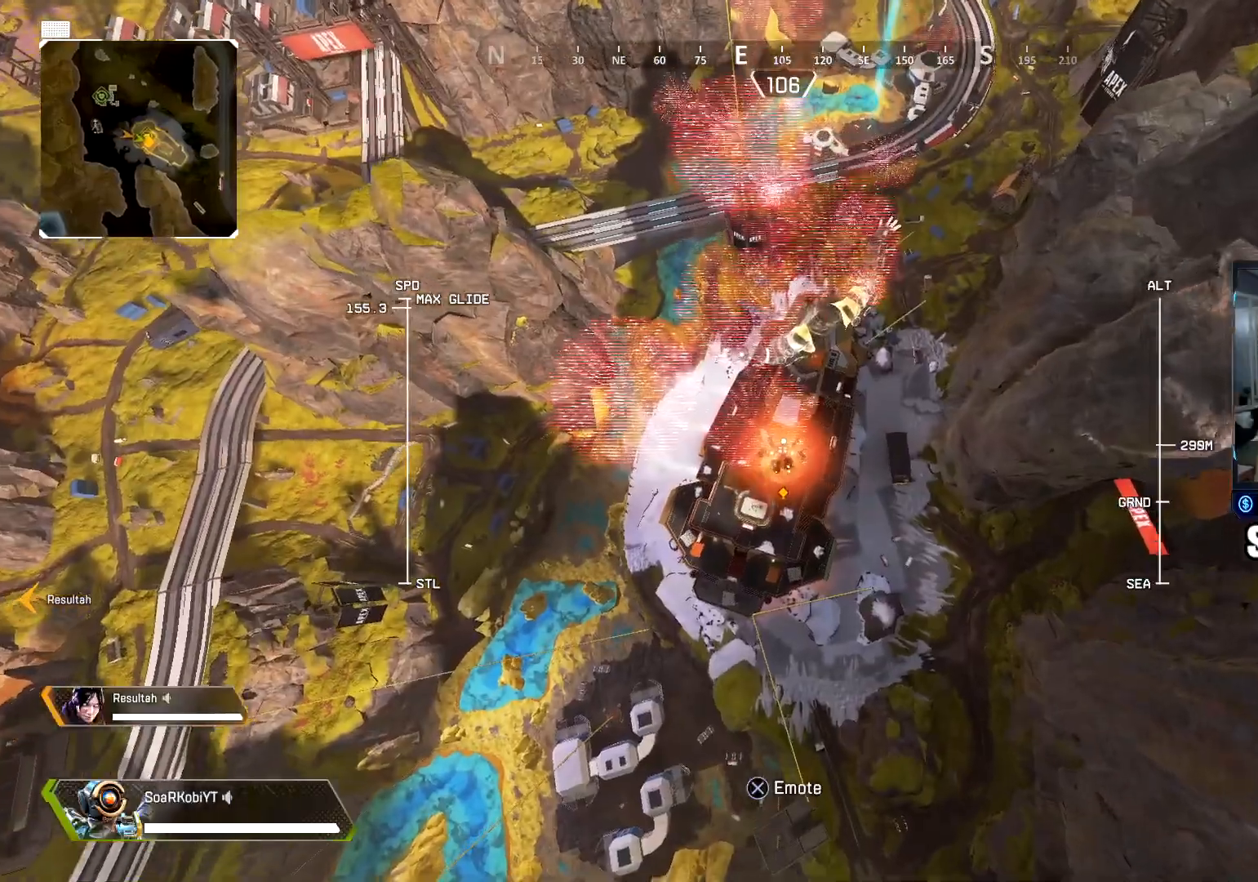
{"buttons": [], "left_stick": "up", "right_stick": "center", "events": [[283, "L2", "up"]]}
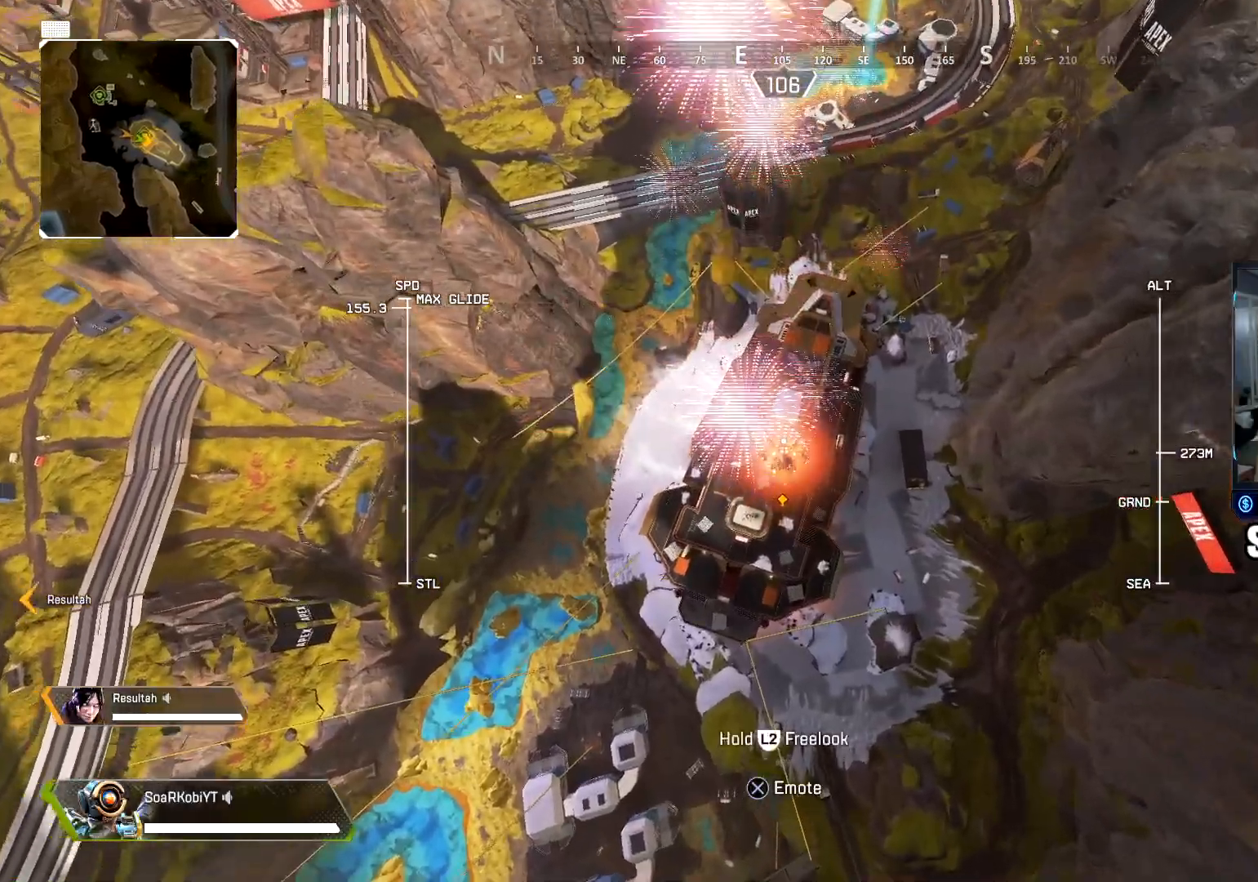
{"buttons": [], "left_stick": "up", "right_stick": "down-left", "events": [[200, "right_stick", "down"], [434, "right_stick", "down-left"]]}
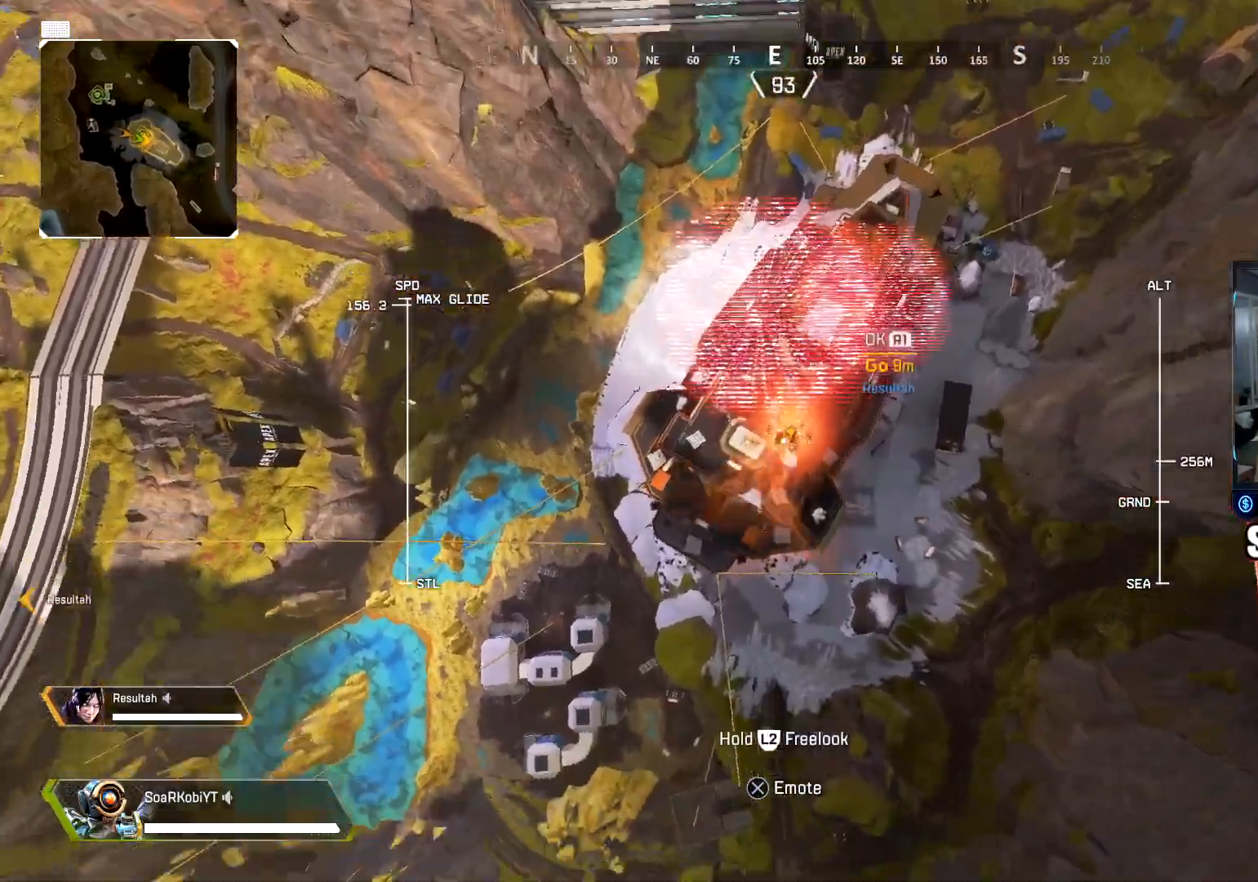
{"buttons": [], "left_stick": "up", "right_stick": "left", "events": [[233, "right_stick", "left"]]}
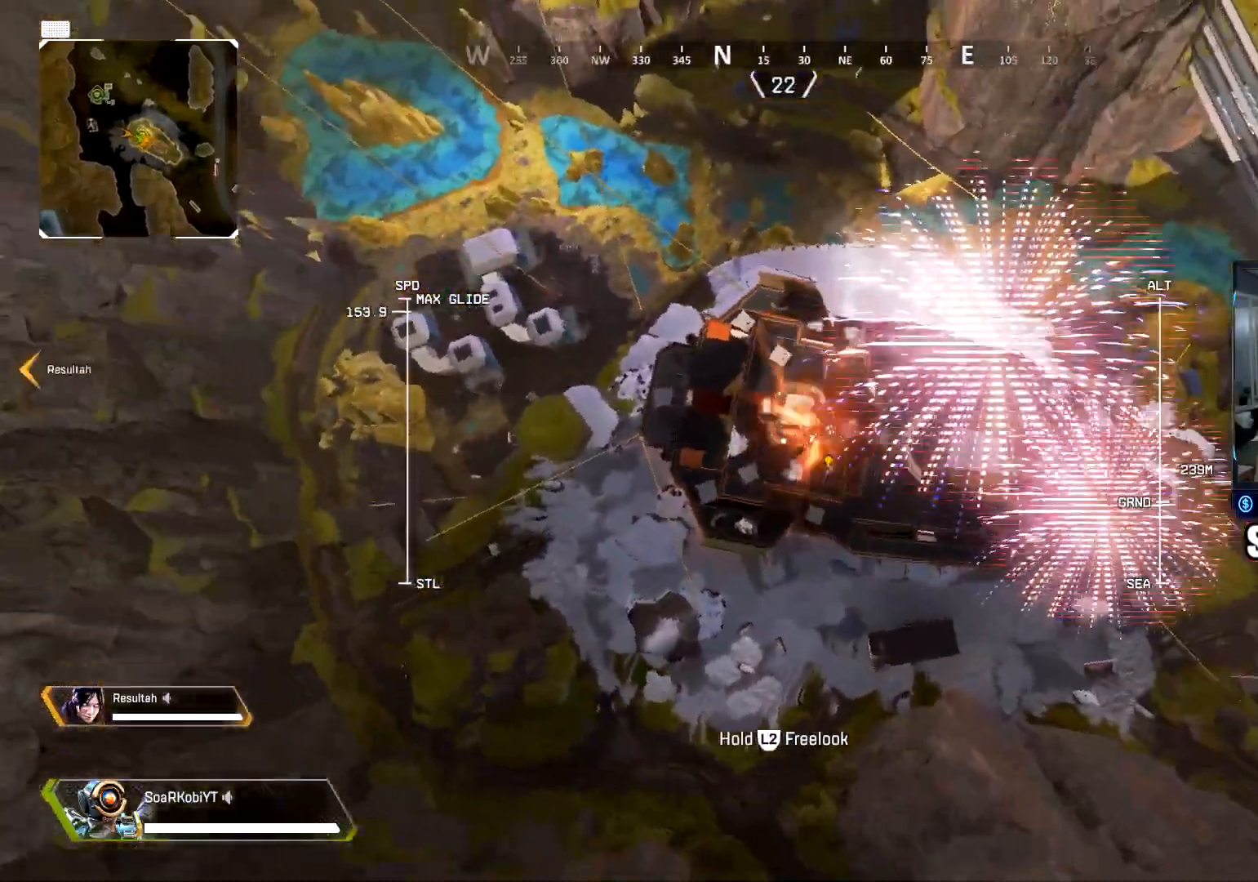
{"buttons": [], "left_stick": "up", "right_stick": "center", "events": [[484, "right_stick", "center"]]}
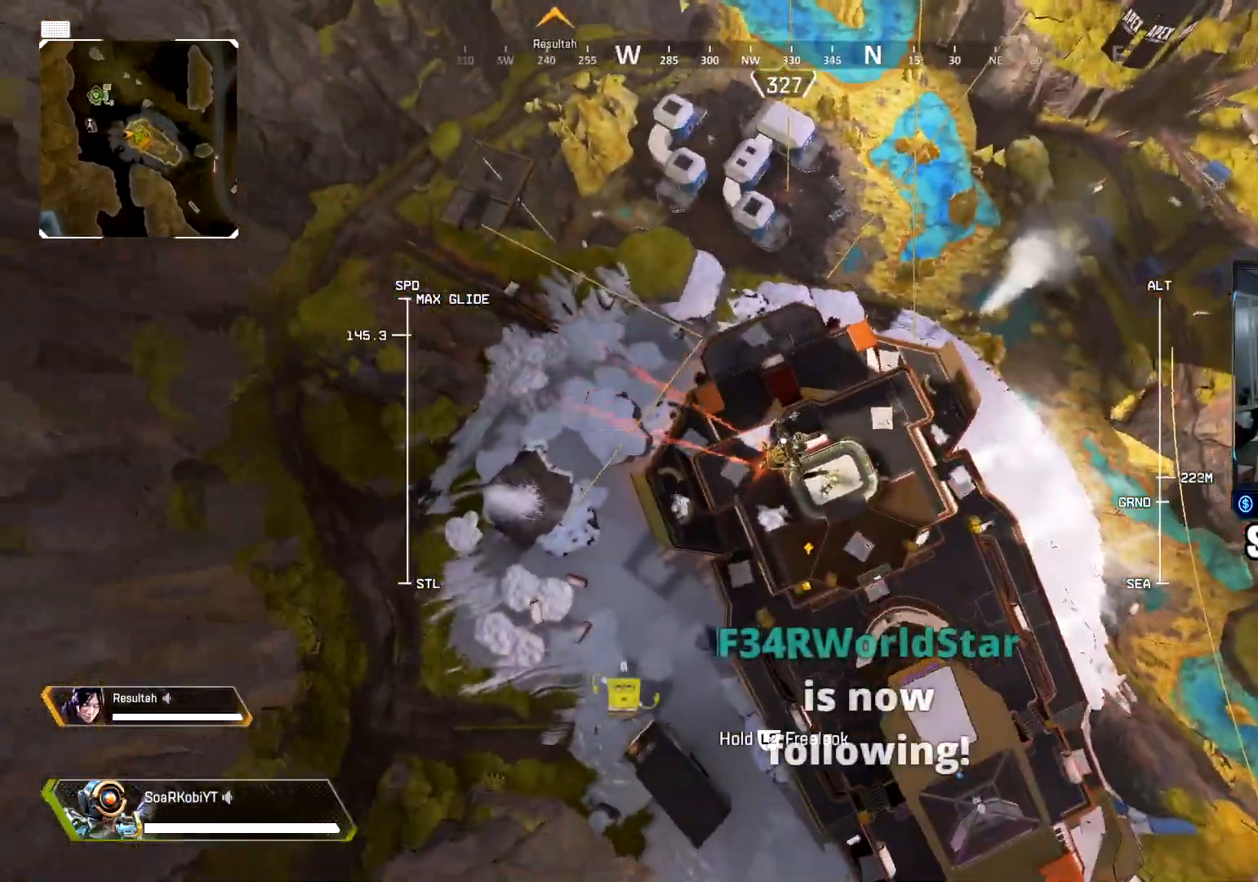
{"buttons": [], "left_stick": "up", "right_stick": "center", "events": []}
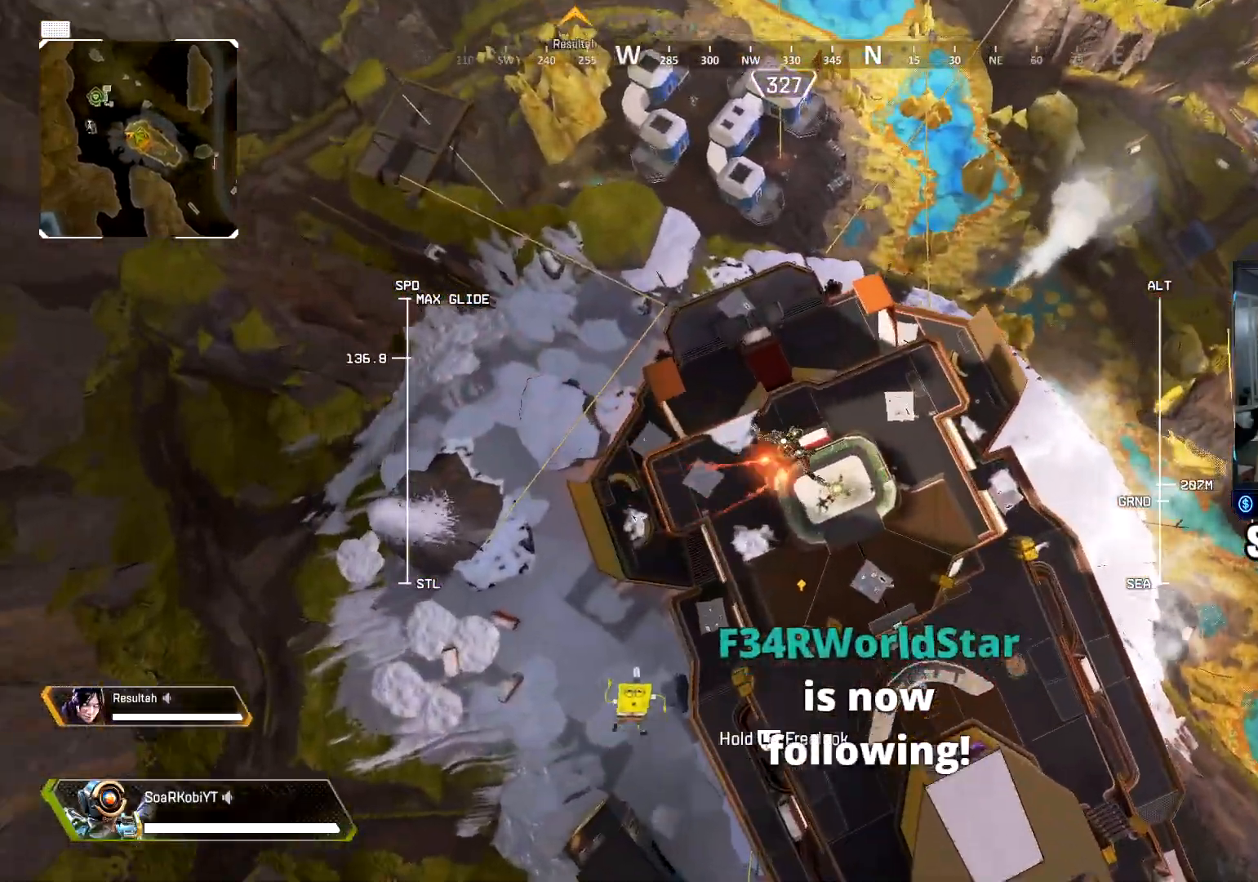
{"buttons": [], "left_stick": "up", "right_stick": "right", "events": [[484, "right_stick", "right"]]}
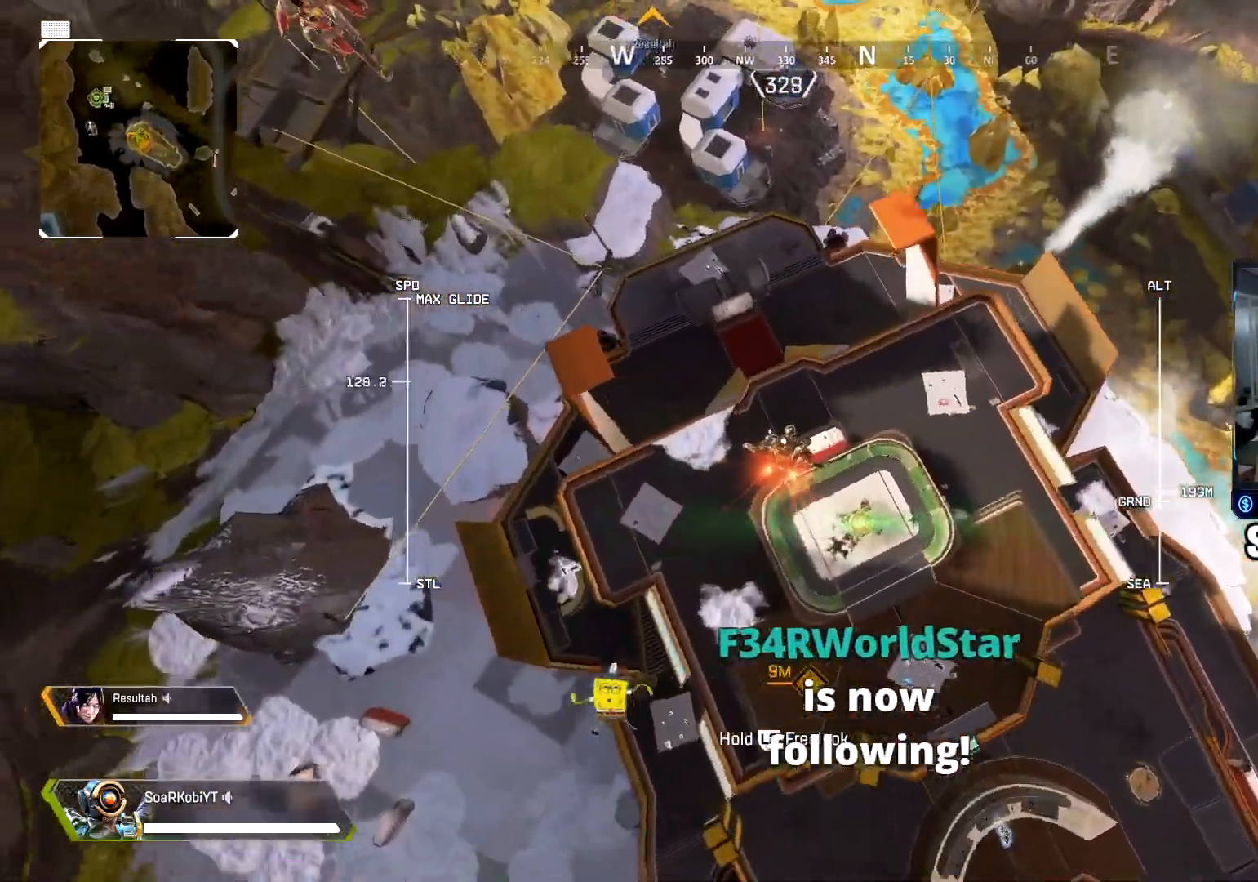
{"buttons": [], "left_stick": "up", "right_stick": "right", "events": []}
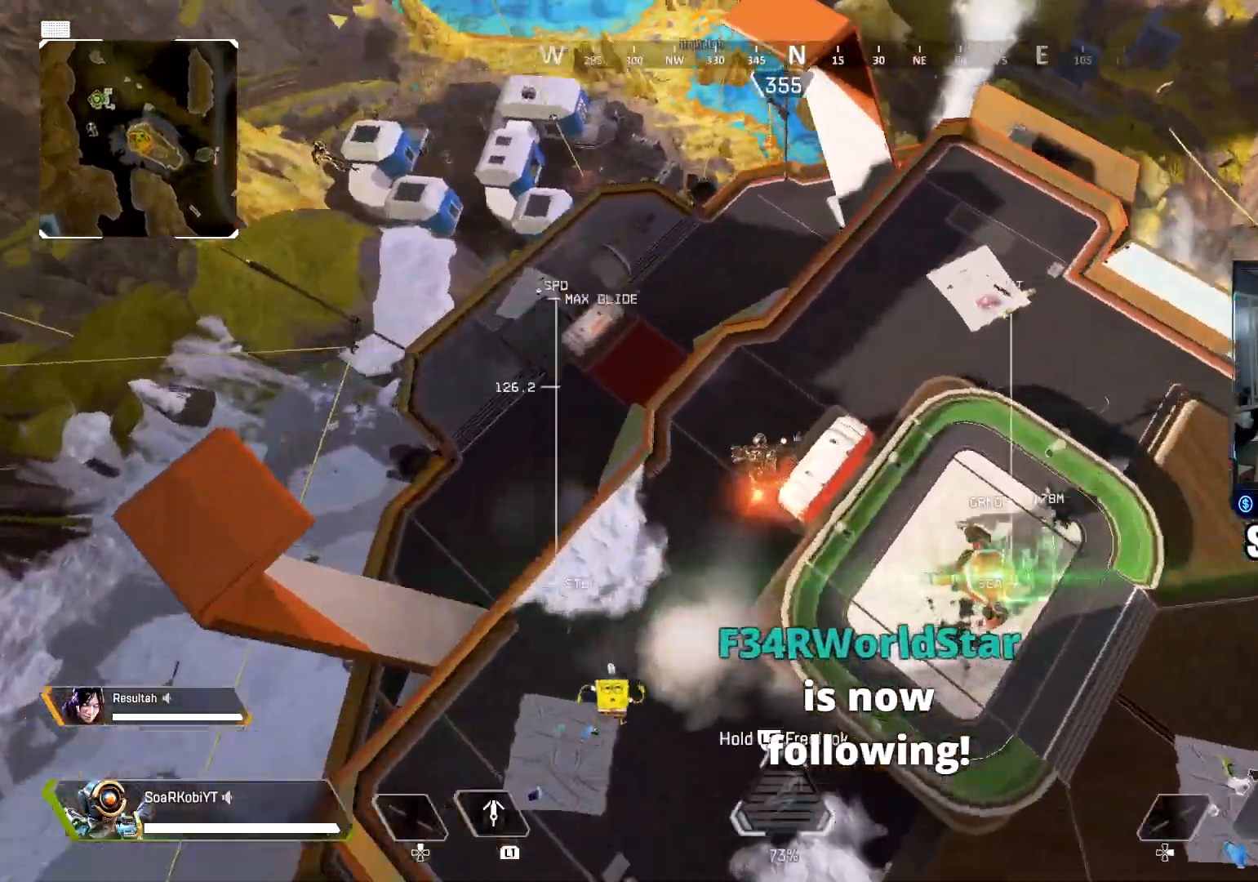
{"buttons": [], "left_stick": "up-left", "right_stick": "center", "events": [[117, "right_stick", "up-right"], [184, "SQUARE", "down"], [200, "left_stick", "up-left"], [317, "SQUARE", "up"], [401, "SQUARE", "down"], [484, "right_stick", "center"], [501, "SQUARE", "up"]]}
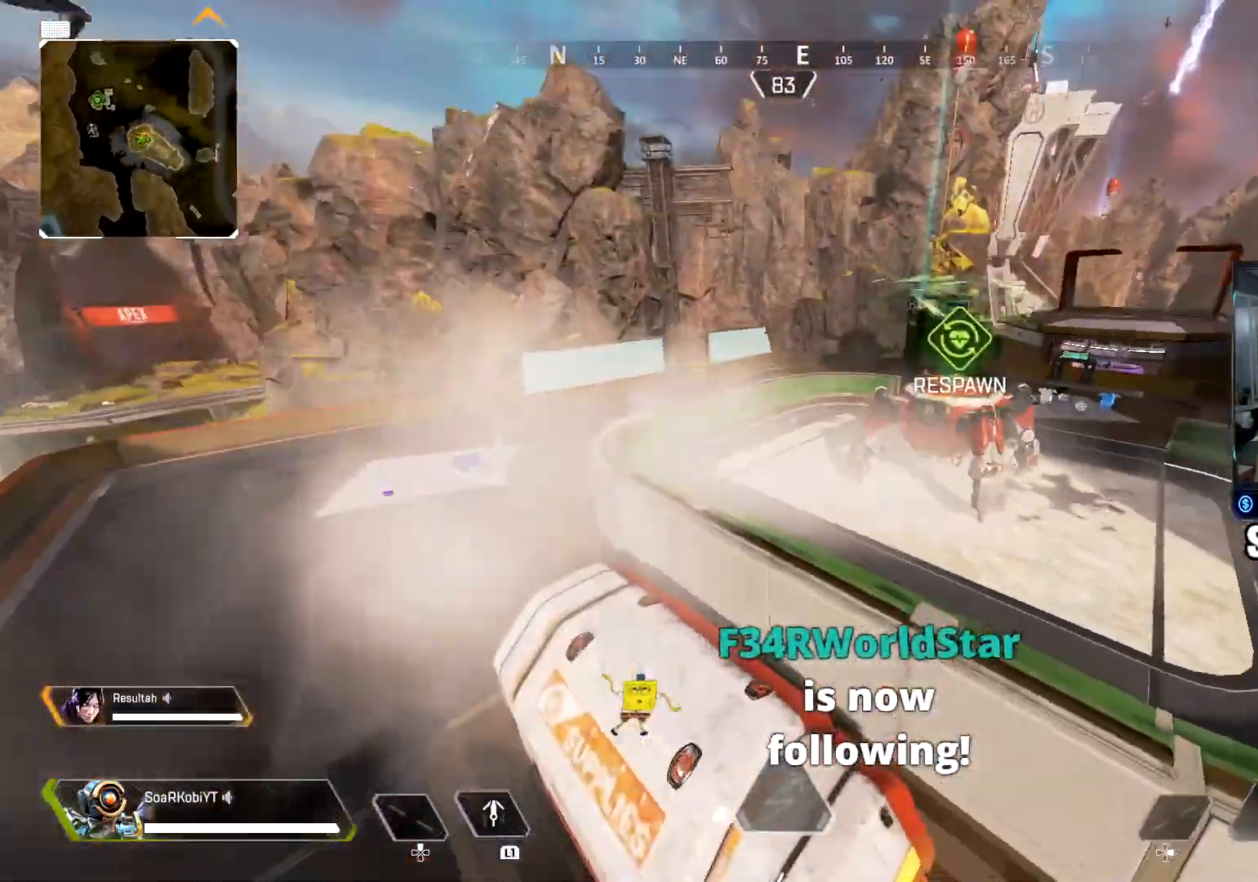
{"buttons": ["L3"], "left_stick": "up-left", "right_stick": "center", "events": [[100, "SQUARE", "down"], [166, "SQUARE", "up"], [200, "L3", "down"], [250, "SQUARE", "down"], [333, "SQUARE", "up"], [367, "L3", "up"], [433, "SQUARE", "down"], [450, "L3", "down"], [483, "SQUARE", "up"]]}
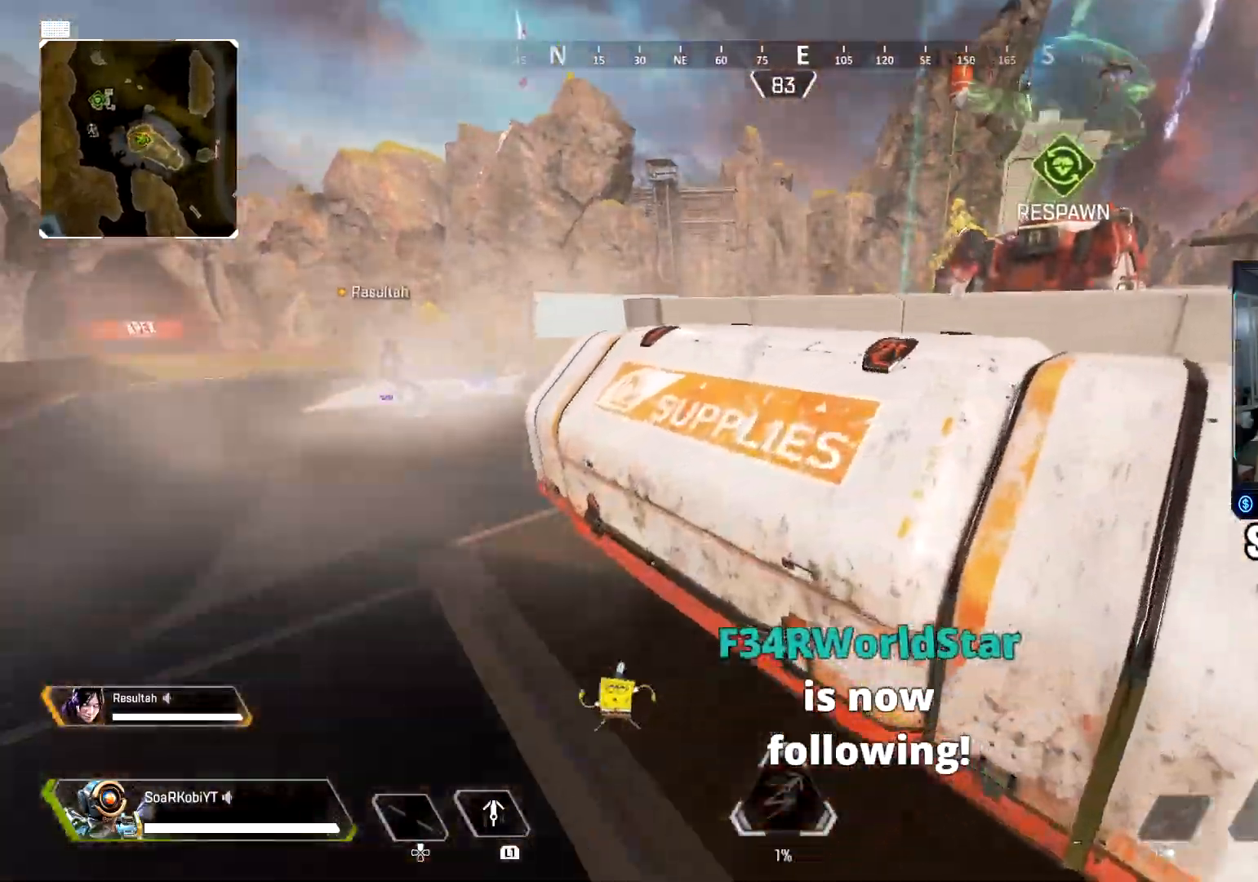
{"buttons": [], "left_stick": "right", "right_stick": "right", "events": [[84, "SQUARE", "down"], [100, "L3", "up"], [167, "SQUARE", "up"], [184, "right_stick", "right"], [234, "SQUARE", "down"], [317, "SQUARE", "up"], [384, "left_stick", "down-left"], [417, "SQUARE", "down"], [467, "SQUARE", "up"], [467, "left_stick", "right"]]}
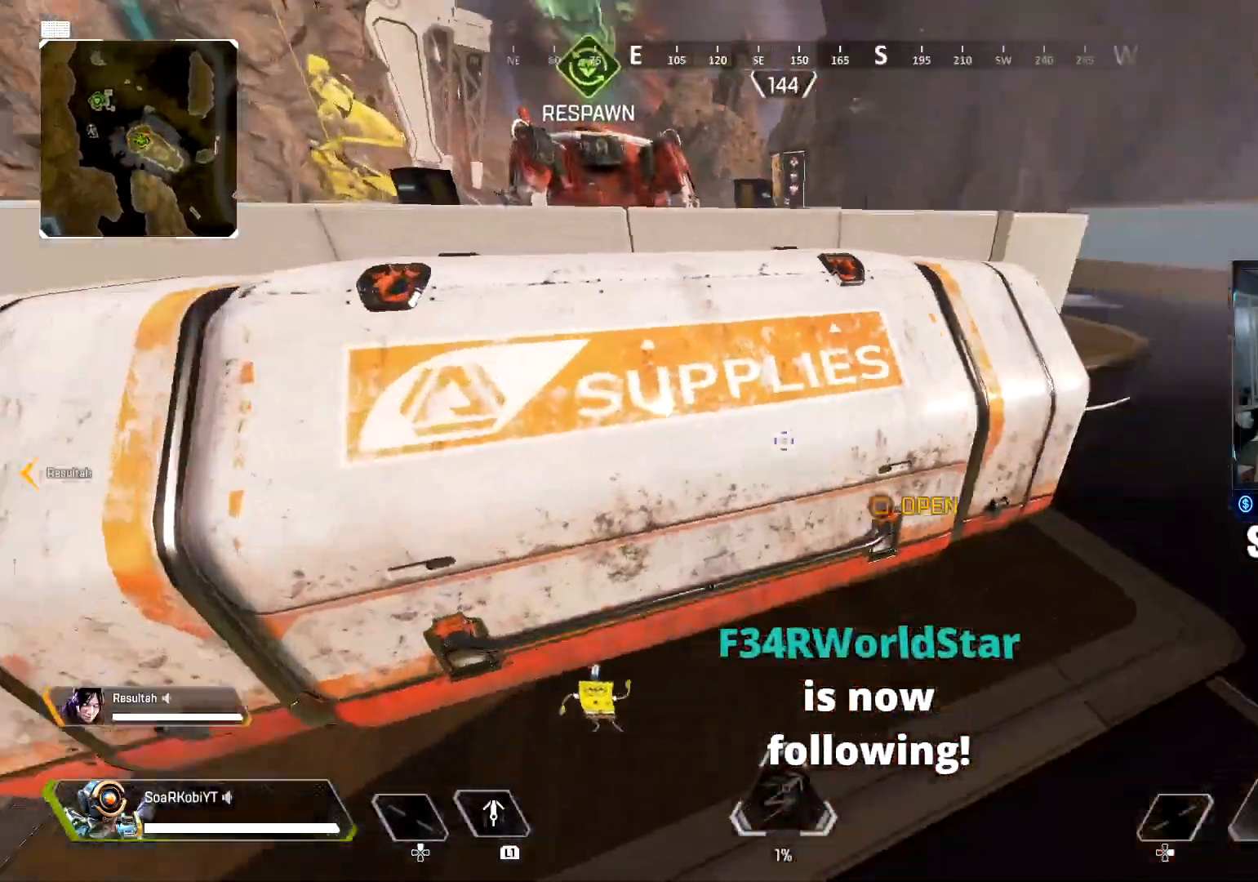
{"buttons": [], "left_stick": "left", "right_stick": "right", "events": [[50, "right_stick", "left"], [66, "SQUARE", "down"], [133, "SQUARE", "up"], [200, "right_stick", "center"], [233, "SQUARE", "down"], [267, "left_stick", "left"], [300, "SQUARE", "up"], [333, "right_stick", "right"], [400, "SQUARE", "down"], [450, "SQUARE", "up"]]}
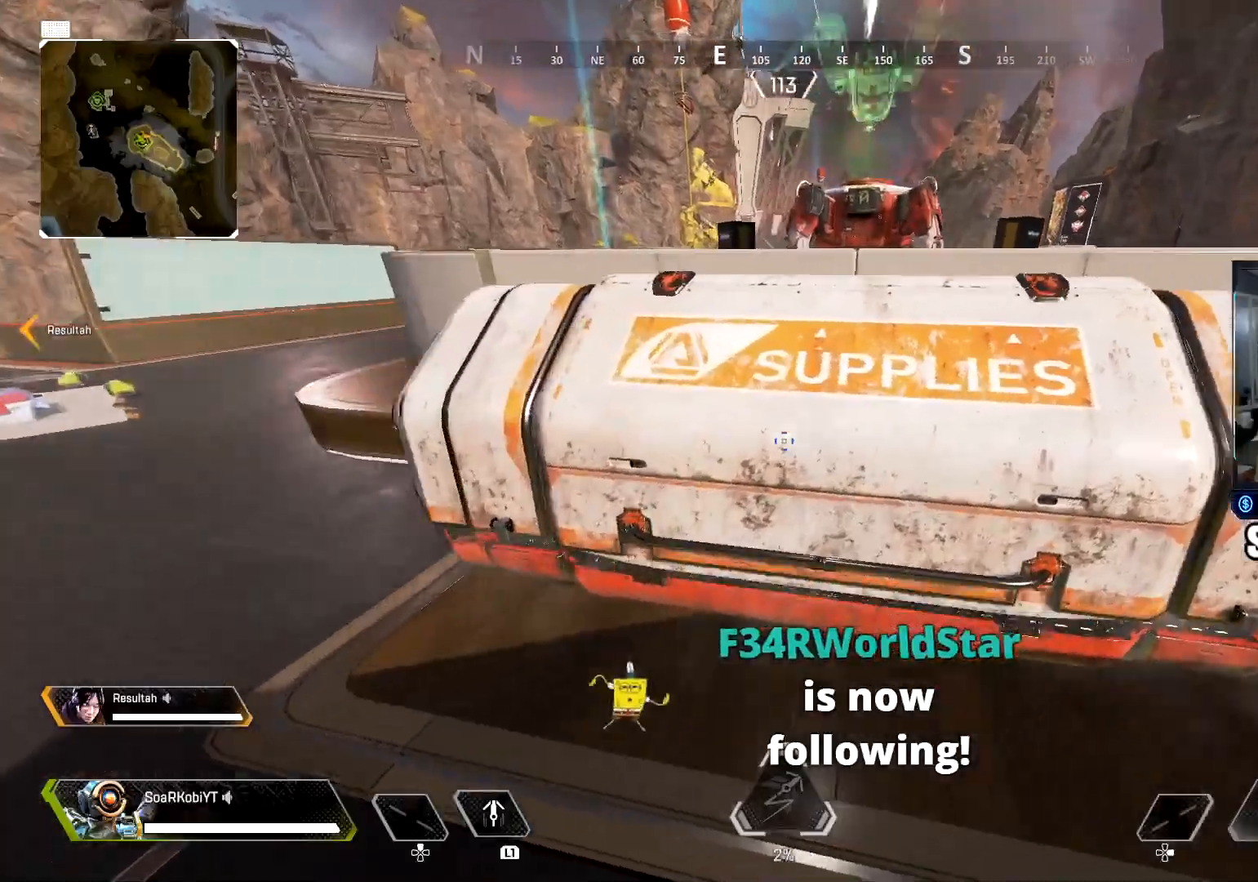
{"buttons": [], "left_stick": "left", "right_stick": "center", "events": [[67, "SQUARE", "down"], [117, "SQUARE", "up"], [134, "left_stick", "up-right"], [234, "SQUARE", "down"], [267, "right_stick", "up-left"], [284, "SQUARE", "up"], [367, "SQUARE", "down"], [384, "right_stick", "left"], [417, "SQUARE", "up"], [467, "left_stick", "left"], [484, "right_stick", "center"]]}
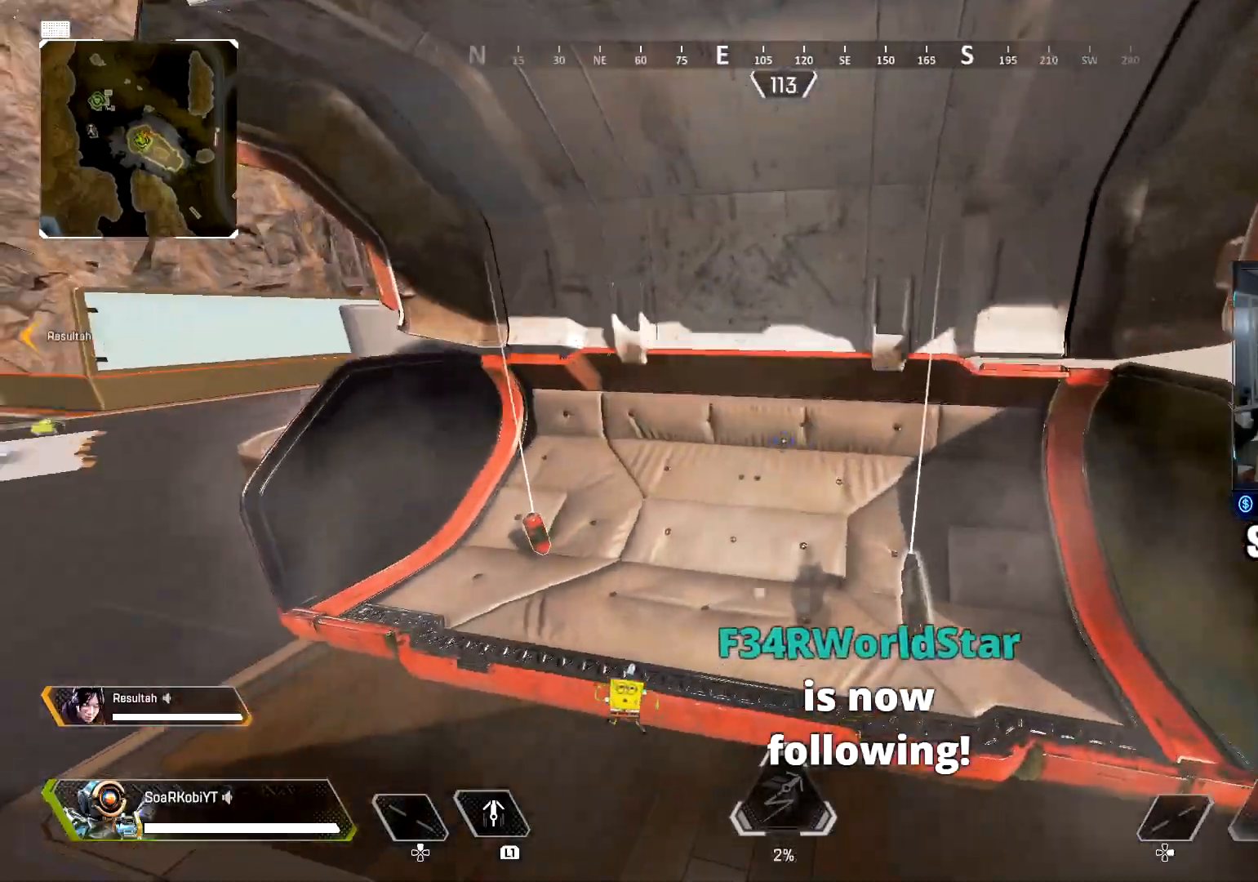
{"buttons": ["SQUARE"], "left_stick": "up-right", "right_stick": "center", "events": [[16, "SQUARE", "down"], [50, "right_stick", "down"], [66, "SQUARE", "up"], [166, "SQUARE", "down"], [183, "right_stick", "right"], [217, "left_stick", "center"], [233, "SQUARE", "up"], [250, "right_stick", "center"], [300, "left_stick", "right"], [317, "SQUARE", "down"], [317, "right_stick", "up-left"], [367, "right_stick", "center"], [383, "SQUARE", "up"], [417, "right_stick", "right"], [450, "left_stick", "up-right"], [483, "SQUARE", "down"], [483, "right_stick", "center"]]}
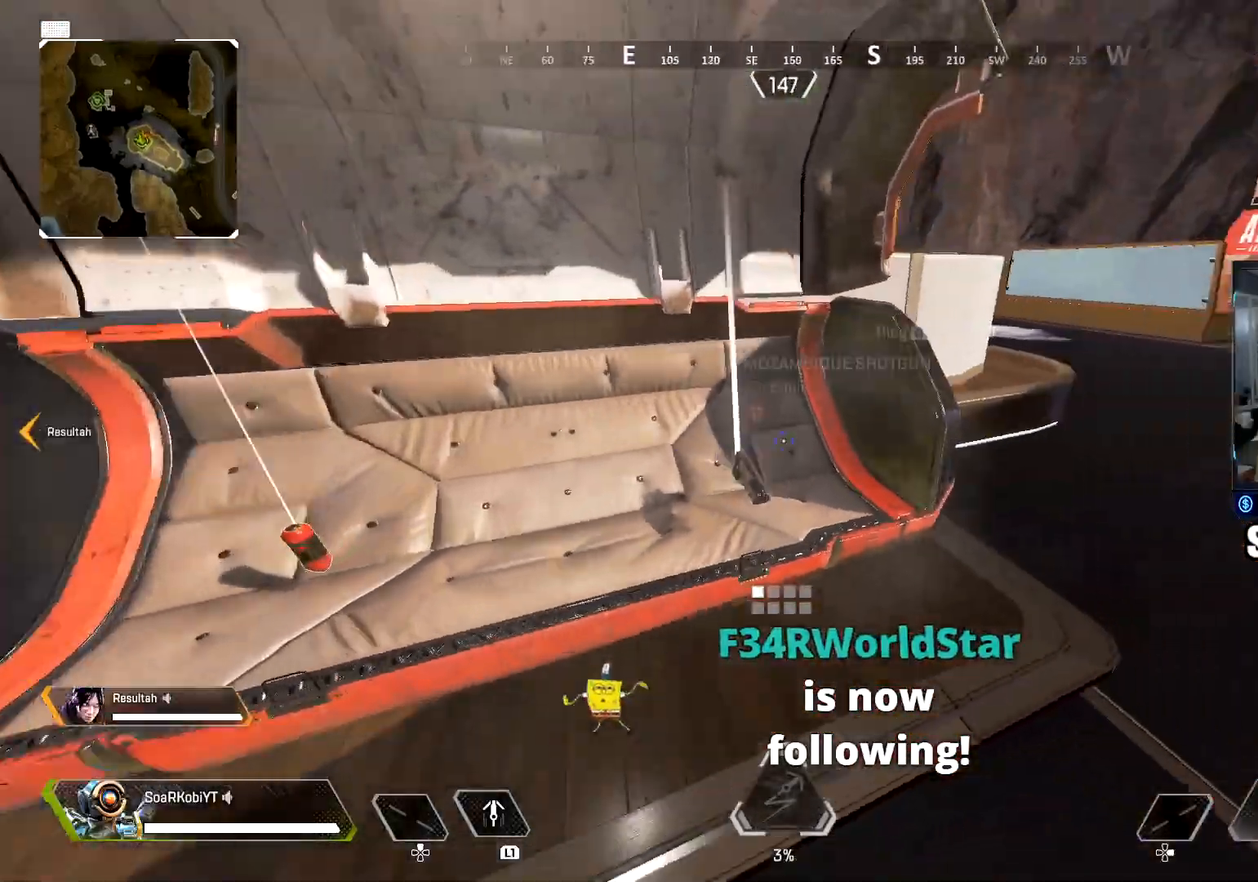
{"buttons": ["L3"], "left_stick": "up", "right_stick": "center", "events": [[17, "right_stick", "up-left"], [67, "SQUARE", "up"], [134, "SQUARE", "down"], [184, "right_stick", "right"], [234, "L3", "down"], [234, "SQUARE", "up"], [284, "right_stick", "center"], [350, "L3", "up"], [350, "left_stick", "up"], [434, "L3", "down"]]}
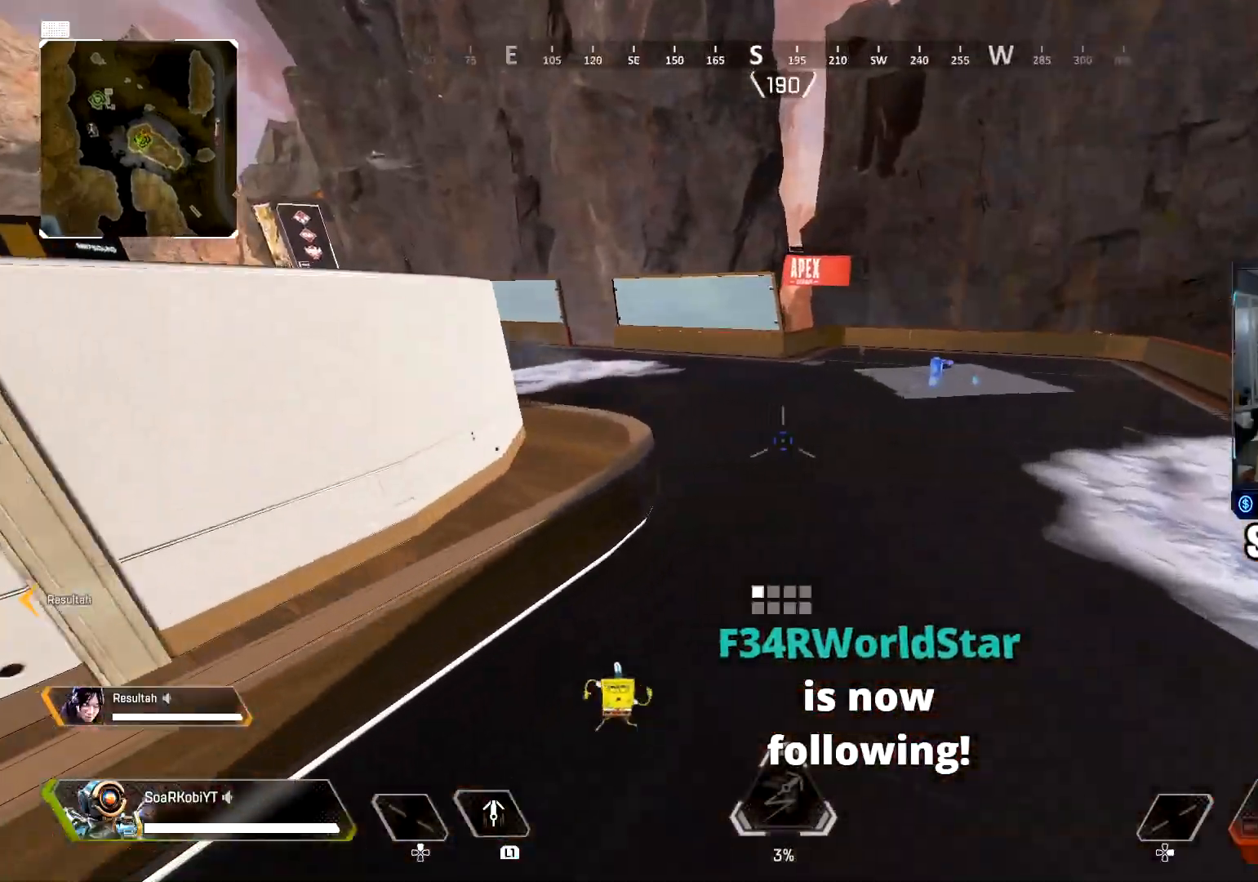
{"buttons": ["CIRCLE"], "left_stick": "up", "right_stick": "right", "events": [[66, "L3", "up"], [150, "right_stick", "right"], [233, "right_stick", "center"], [383, "CIRCLE", "down"], [500, "right_stick", "right"]]}
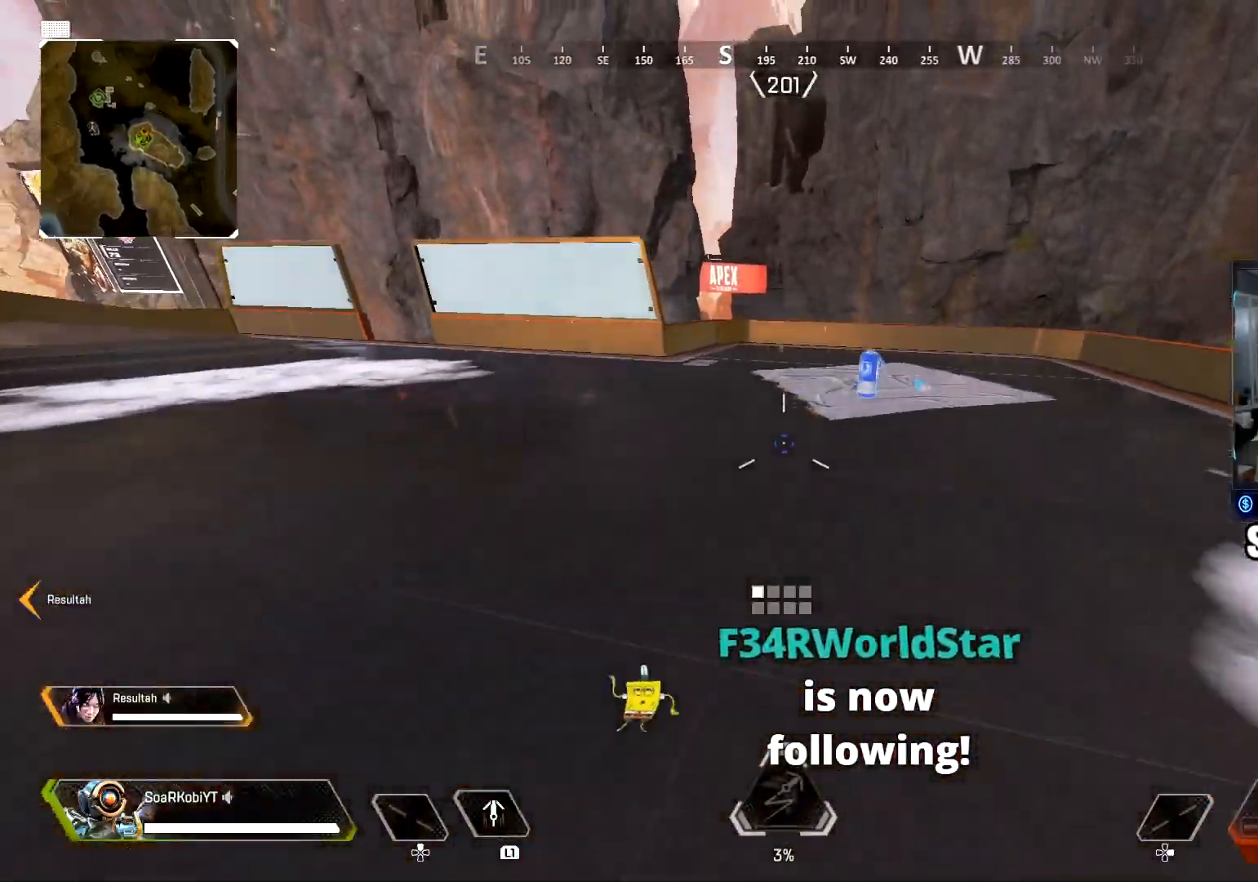
{"buttons": [], "left_stick": "right", "right_stick": "center", "events": [[67, "CIRCLE", "up"], [134, "right_stick", "center"], [150, "L3", "down"], [217, "SQUARE", "down"], [250, "L3", "up"], [284, "SQUARE", "up"], [334, "right_stick", "down"], [384, "SQUARE", "down"], [434, "SQUARE", "up"], [484, "left_stick", "right"], [501, "right_stick", "center"]]}
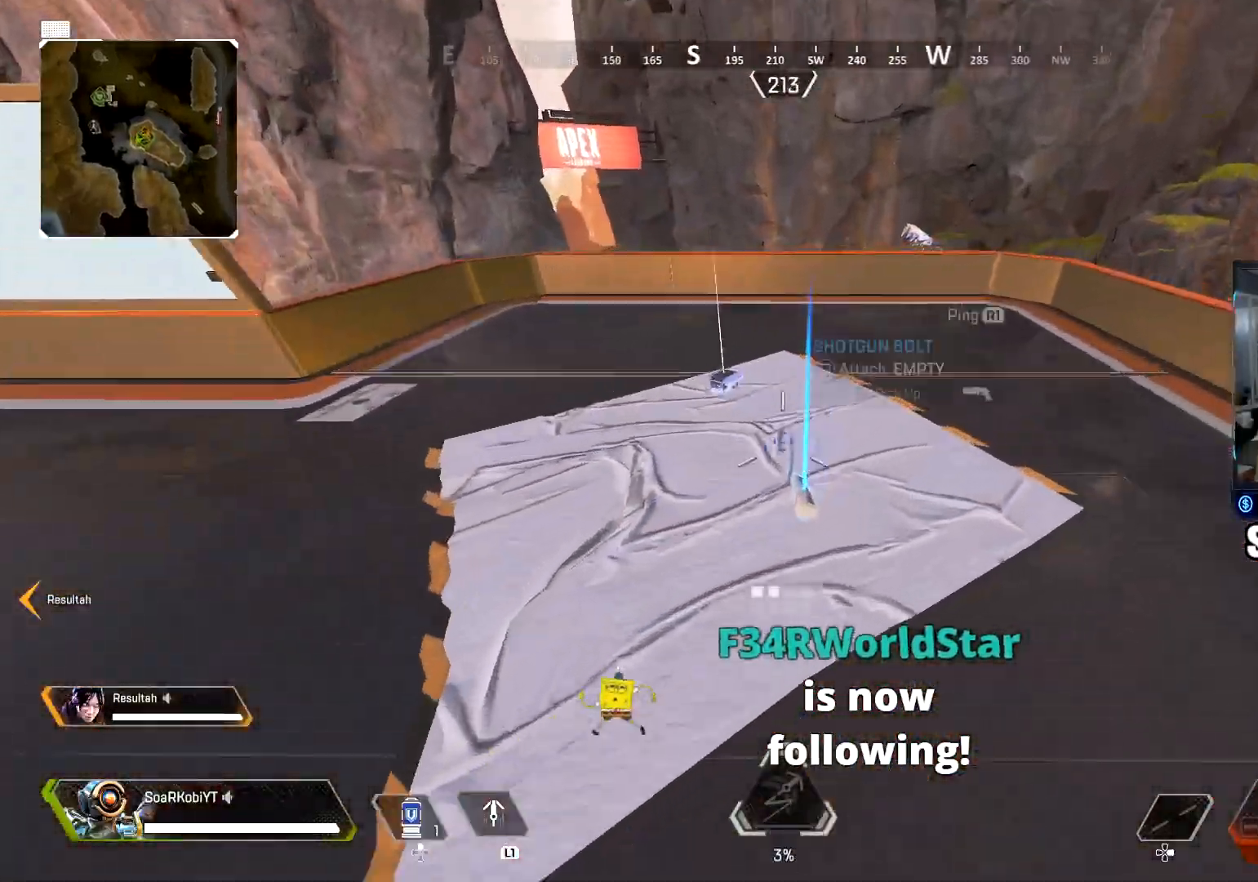
{"buttons": [], "left_stick": "up", "right_stick": "up-left", "events": [[16, "SQUARE", "down"], [50, "left_stick", "down"], [66, "right_stick", "left"], [100, "SQUARE", "up"], [150, "left_stick", "up-left"], [250, "L3", "down"], [350, "right_stick", "center"], [367, "left_stick", "up"], [417, "L3", "up"], [467, "right_stick", "up-left"]]}
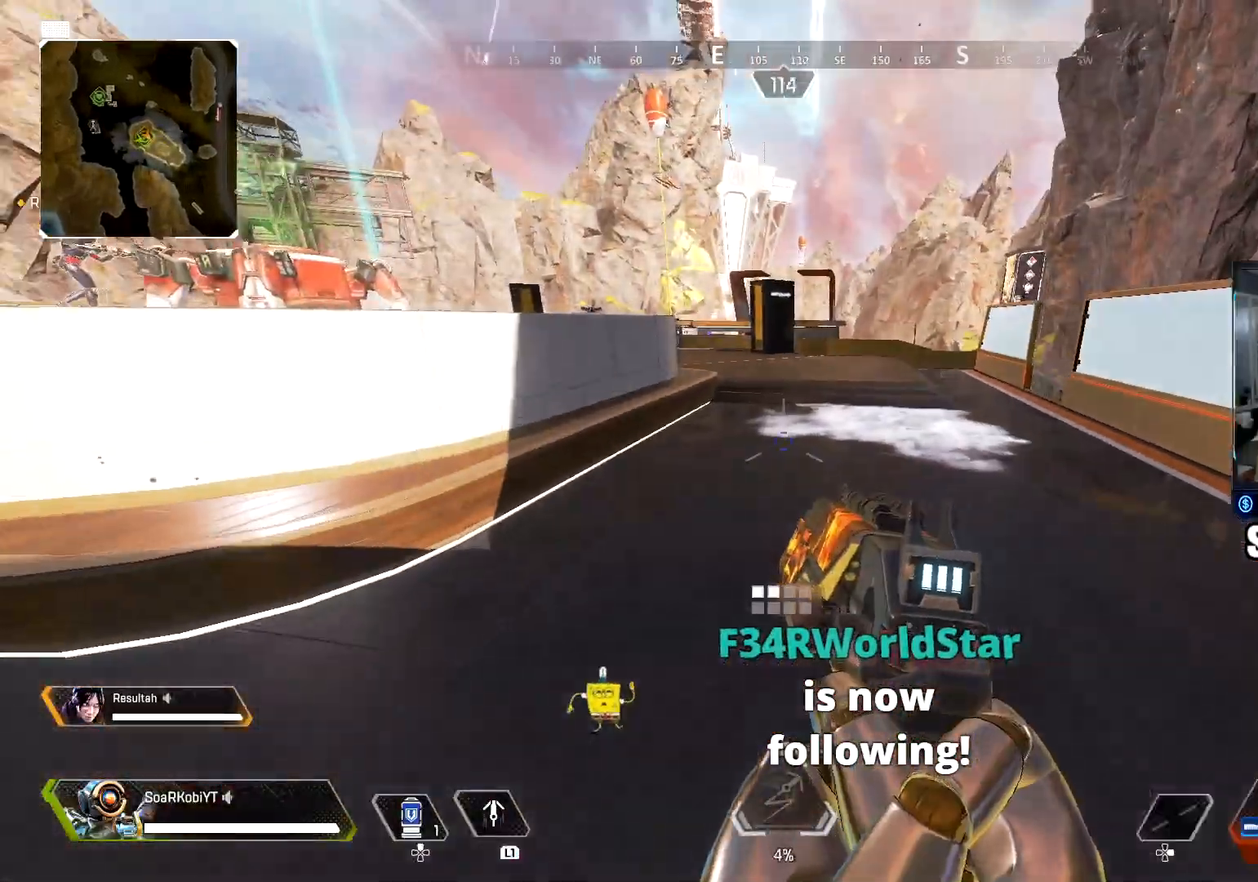
{"buttons": [], "left_stick": "up", "right_stick": "center", "events": [[67, "right_stick", "center"]]}
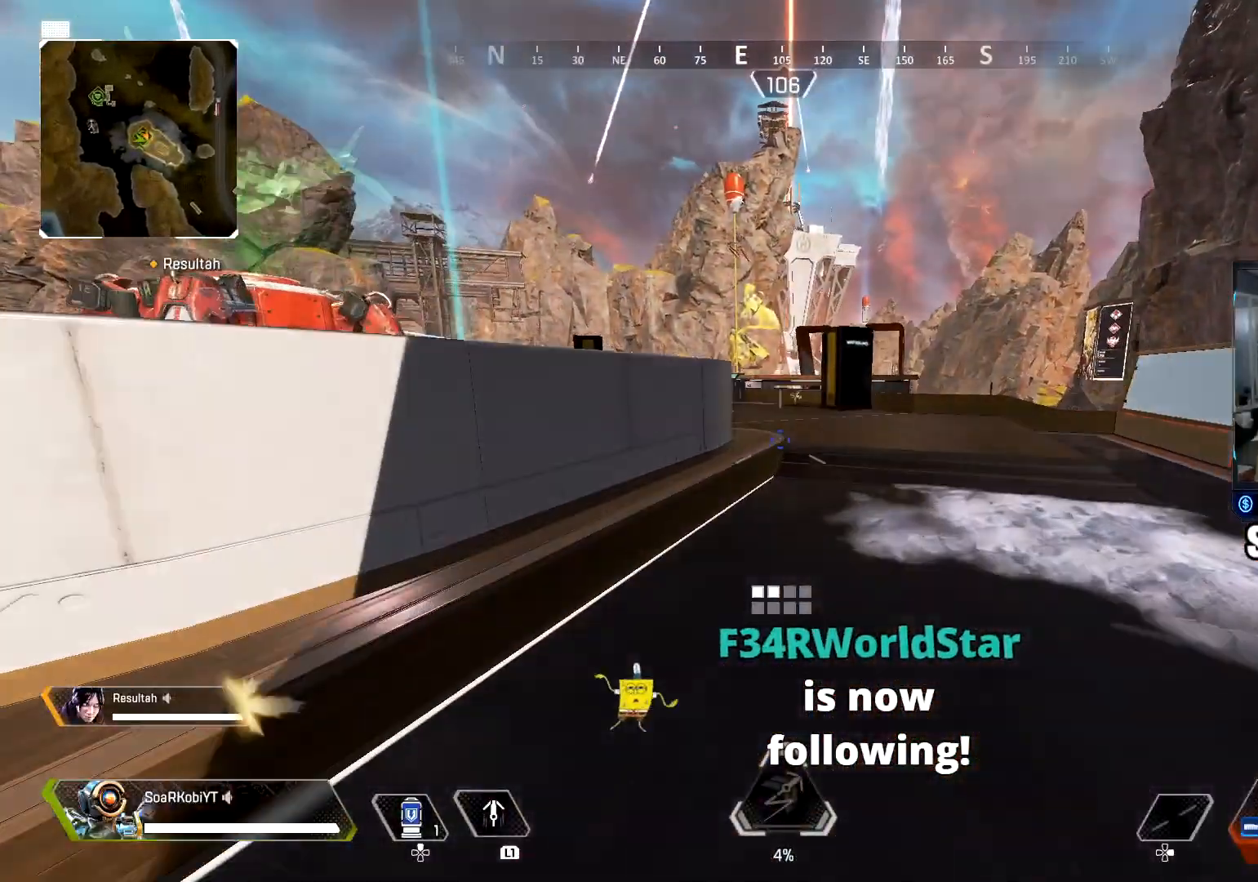
{"buttons": ["L2"], "left_stick": "up", "right_stick": "left", "events": [[100, "CROSS", "down"], [100, "right_stick", "left"], [200, "right_stick", "center"], [217, "CROSS", "up"], [217, "L2", "down"], [433, "right_stick", "left"]]}
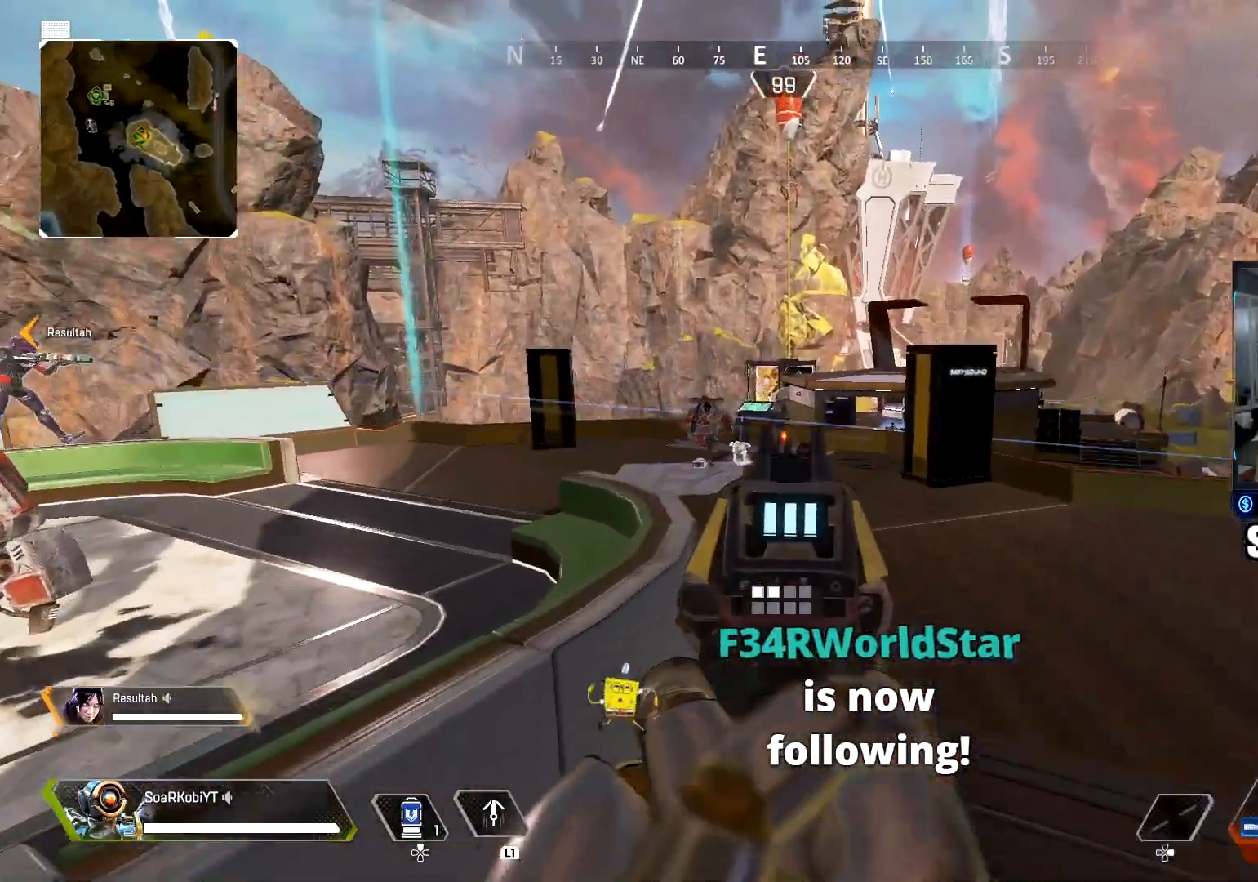
{"buttons": ["L2"], "left_stick": "up-right", "right_stick": "up-left", "events": [[67, "R2", "down"], [134, "right_stick", "center"], [184, "left_stick", "up-right"], [200, "R2", "up"], [501, "right_stick", "up-left"]]}
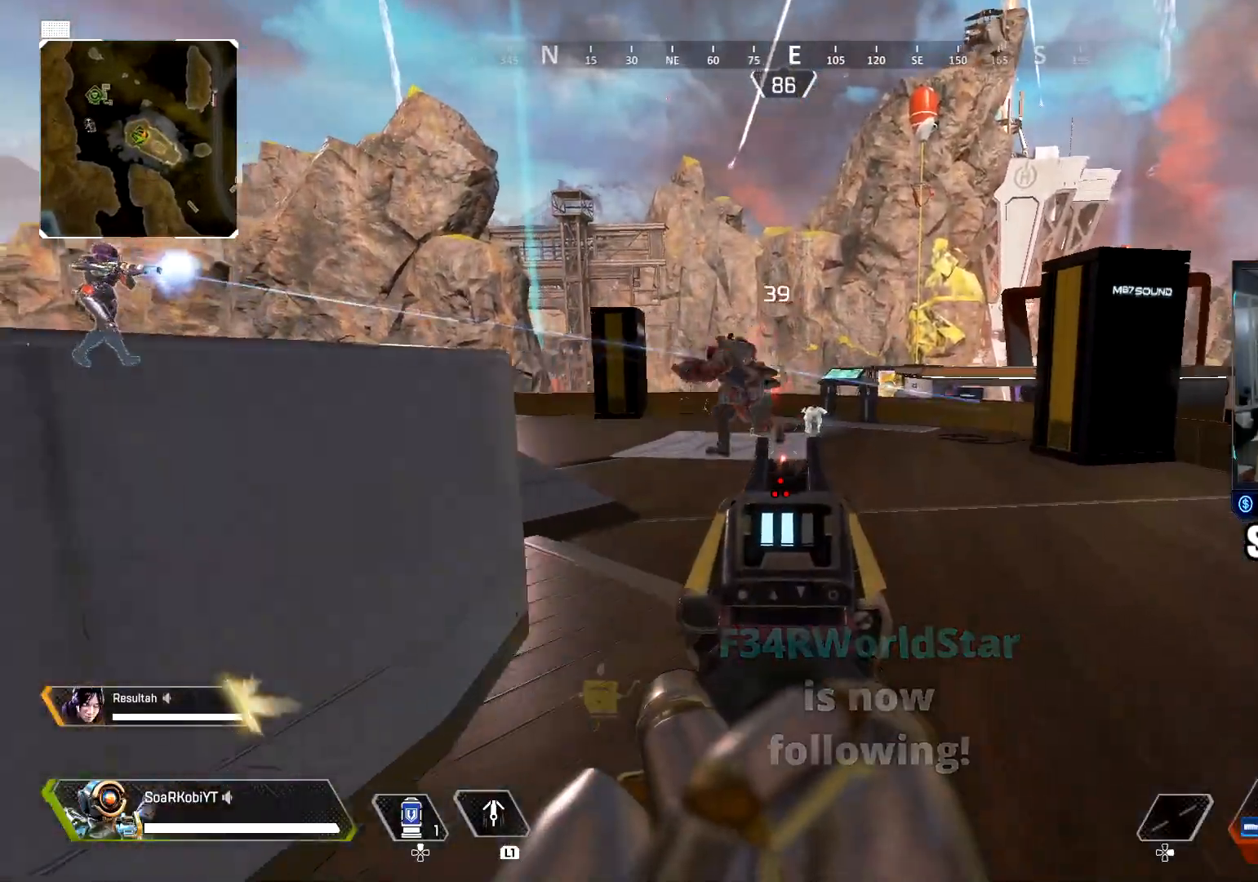
{"buttons": ["L2"], "left_stick": "up-right", "right_stick": "left", "events": [[66, "left_stick", "up"], [116, "R2", "down"], [200, "left_stick", "left"], [217, "R2", "up"], [217, "right_stick", "down"], [250, "left_stick", "down"], [300, "left_stick", "right"], [400, "left_stick", "up-right"], [467, "right_stick", "left"]]}
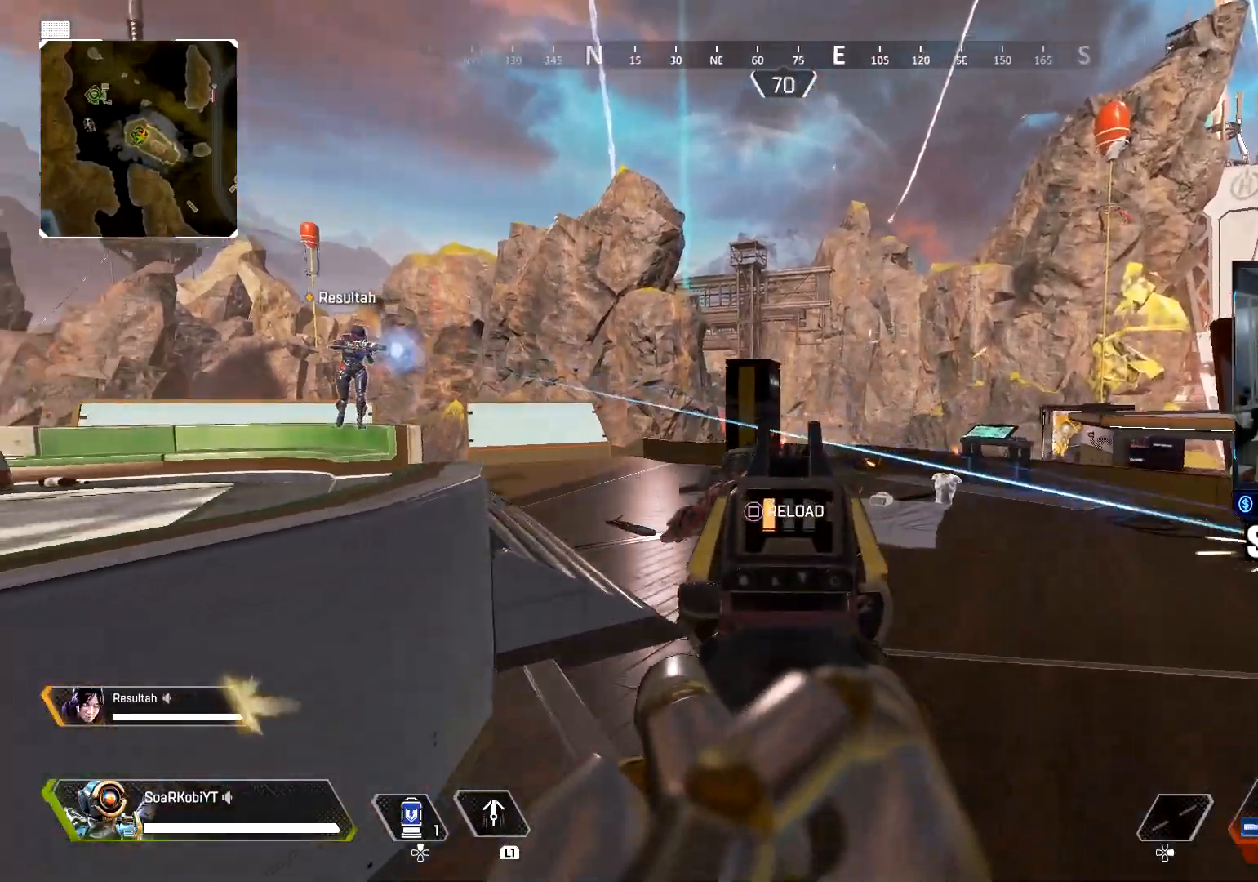
{"buttons": ["L3"], "left_stick": "up", "right_stick": "center", "events": [[134, "right_stick", "down-right"], [167, "L2", "up"], [200, "SQUARE", "down"], [234, "right_stick", "center"], [250, "L3", "down"], [284, "SQUARE", "up"], [367, "L3", "up"], [367, "left_stick", "up"], [384, "right_stick", "down-right"], [467, "L3", "down"], [484, "right_stick", "center"]]}
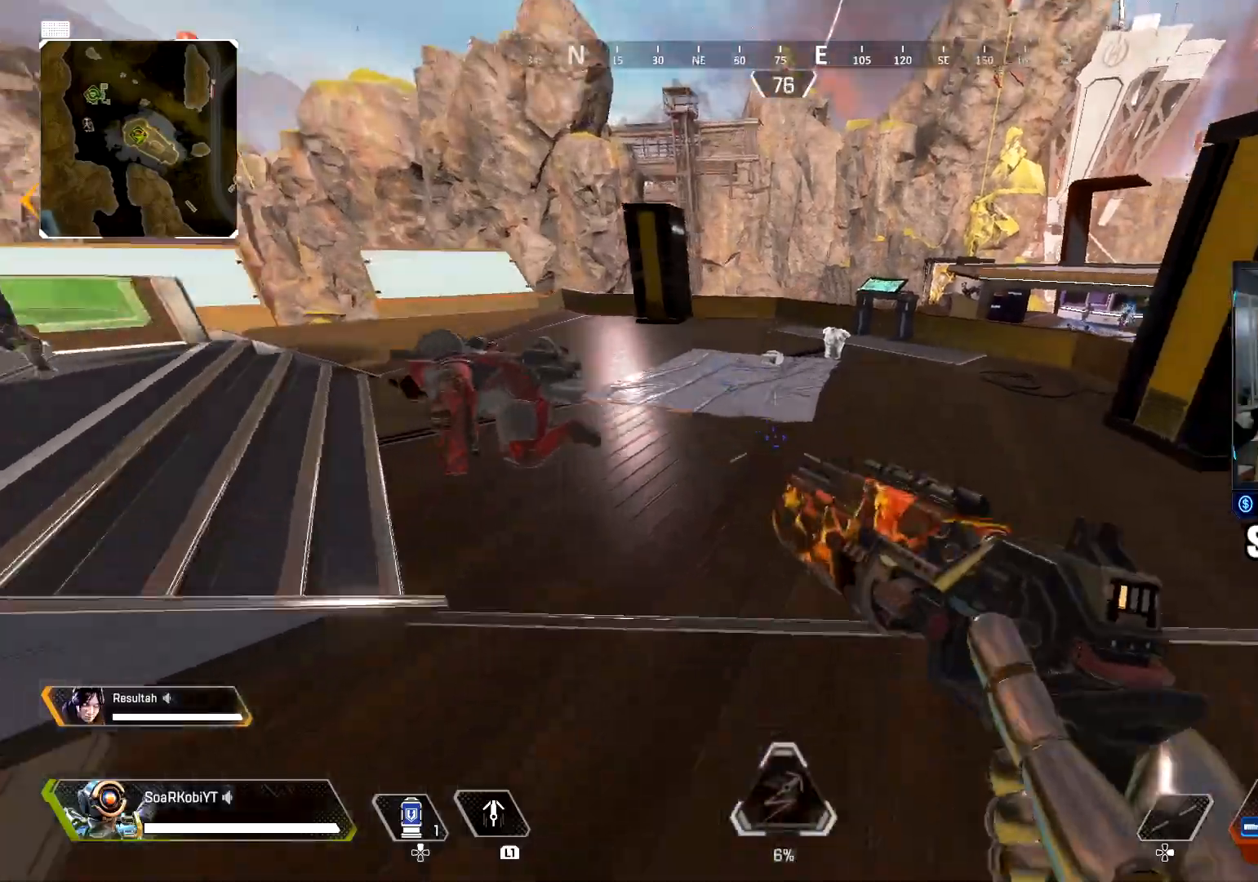
{"buttons": ["L3"], "left_stick": "up", "right_stick": "center", "events": [[100, "L3", "up"], [217, "CIRCLE", "down"], [450, "CIRCLE", "up"], [500, "L3", "down"]]}